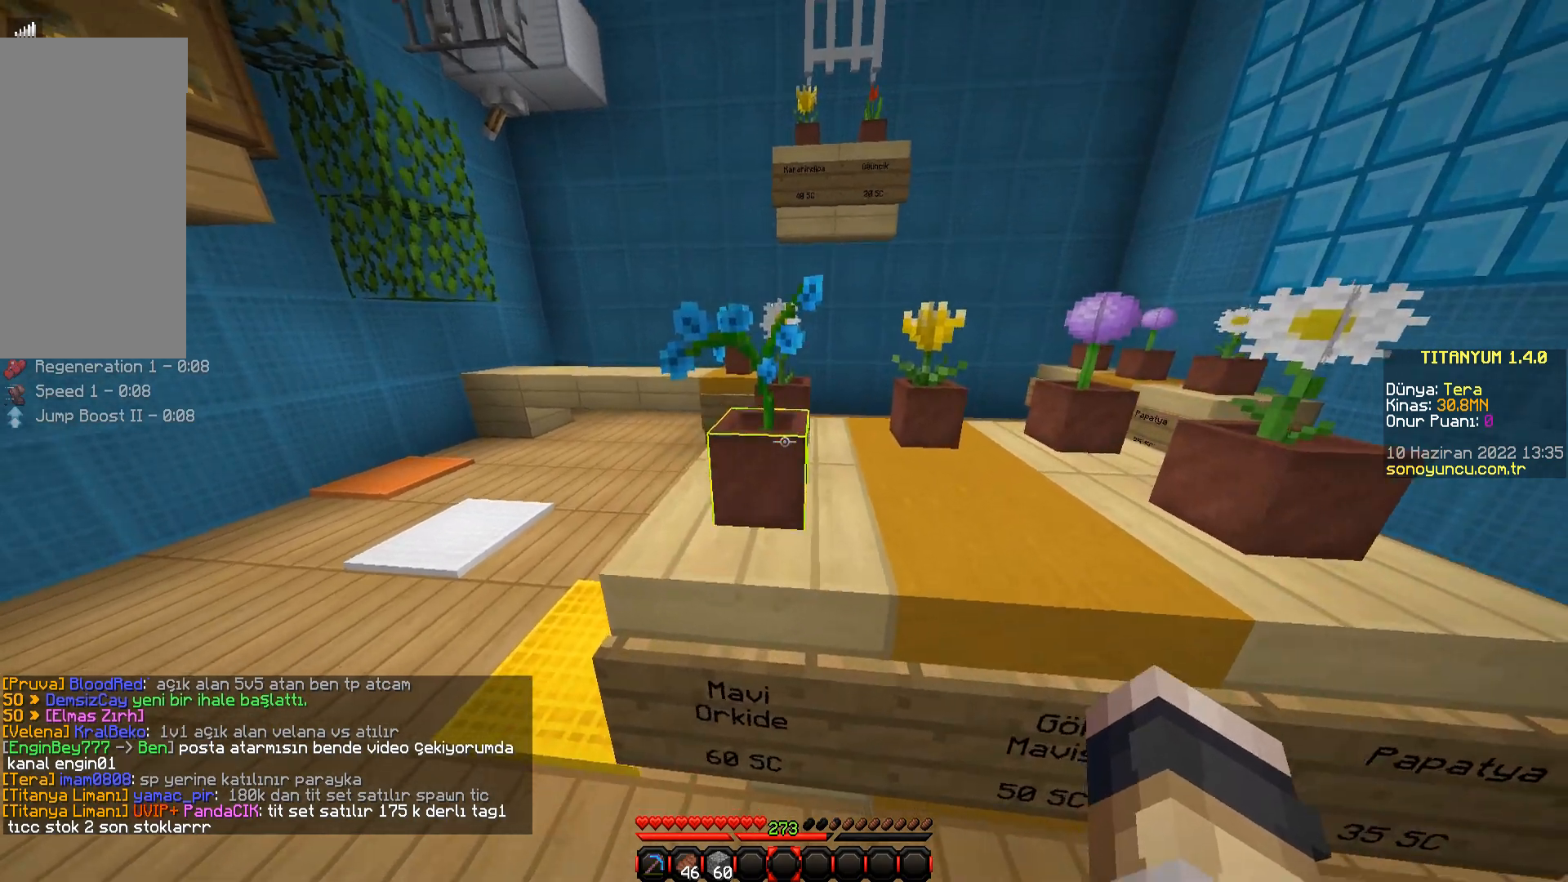
Gameplay with keyboard and mouse; each line is a JSON object with the keys and mouse buttons held at the frame after it. "events" lists presses ("down") and releases ("up") of "a", "d", "s", "space", "w", "mouse_left" and "mouse_right" between this image and that frame as [ms after this image, input, new state], when the widget could be followed in between. "mouse_left", "mouse_right" = the "left", "right" buttons of the "mouse" list. No other keys are recorded. Fast repeated clicks can show as one long hold. Mouse movement is not recorded.
{"keys": [], "mouse": [], "events": []}
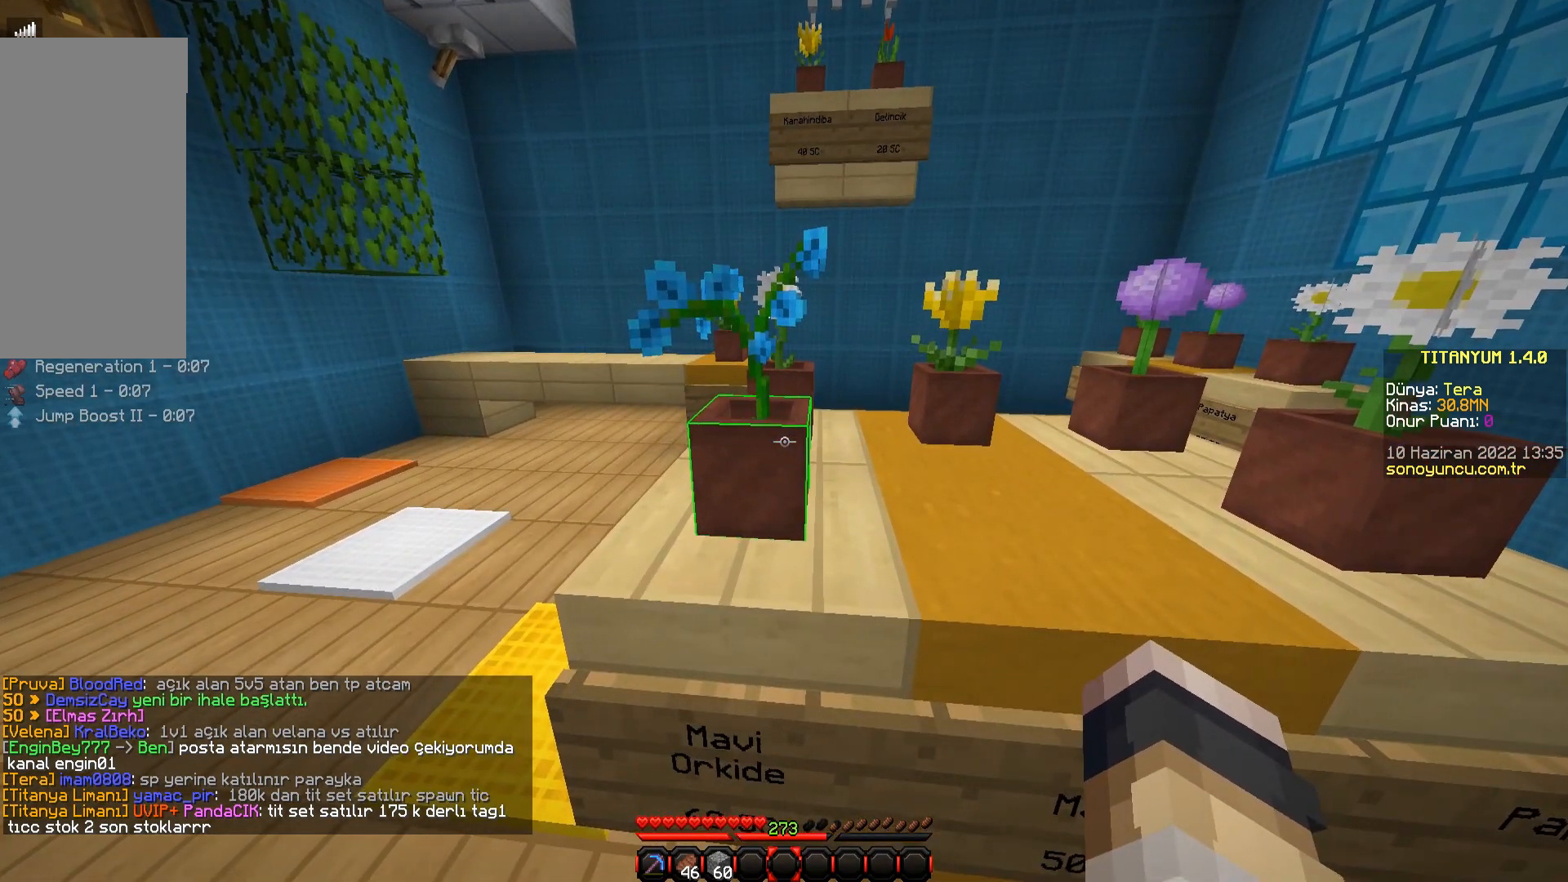
{"keys": ["a"], "mouse": [], "events": [[134, "s", "down"], [250, "s", "up"], [467, "a", "down"]]}
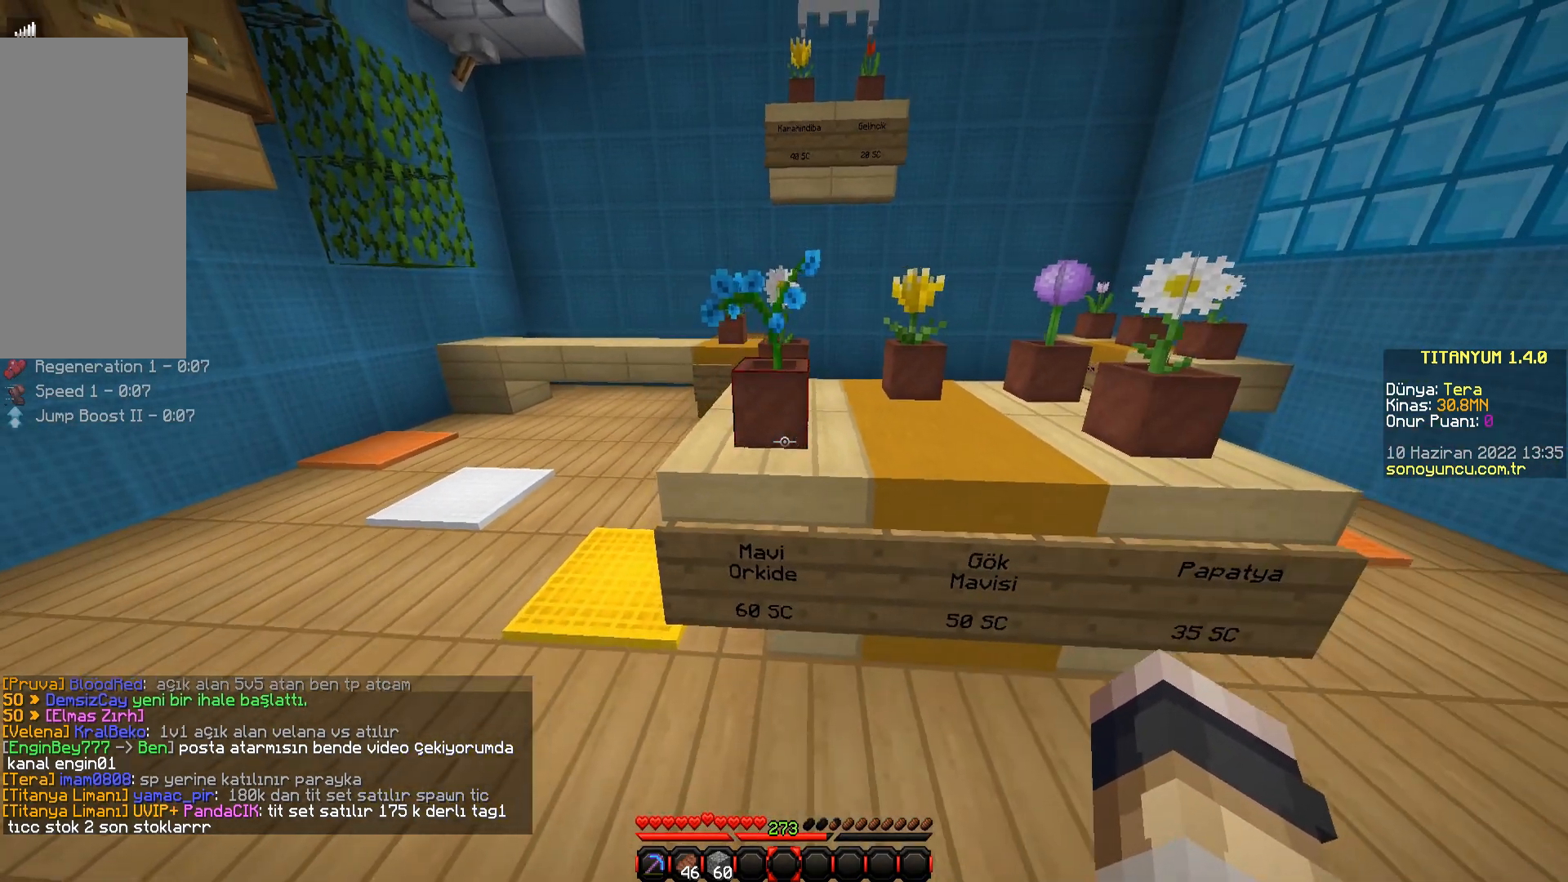
{"keys": ["a", "w"], "mouse": [], "events": [[133, "w", "down"]]}
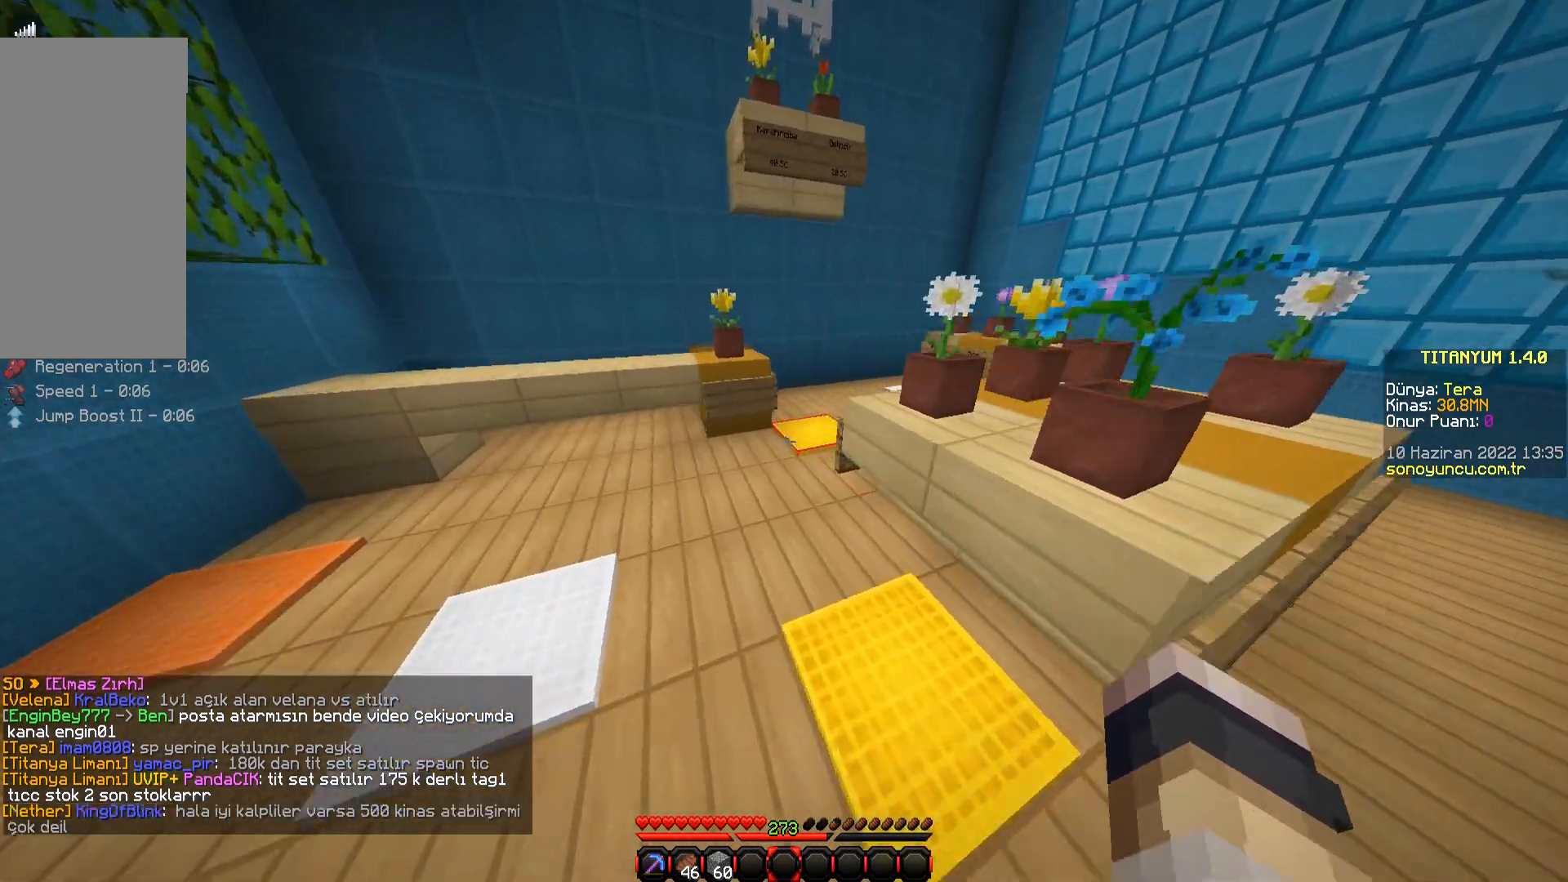
{"keys": ["w"], "mouse": [], "events": [[50, "a", "up"], [50, "w", "up"], [401, "w", "down"]]}
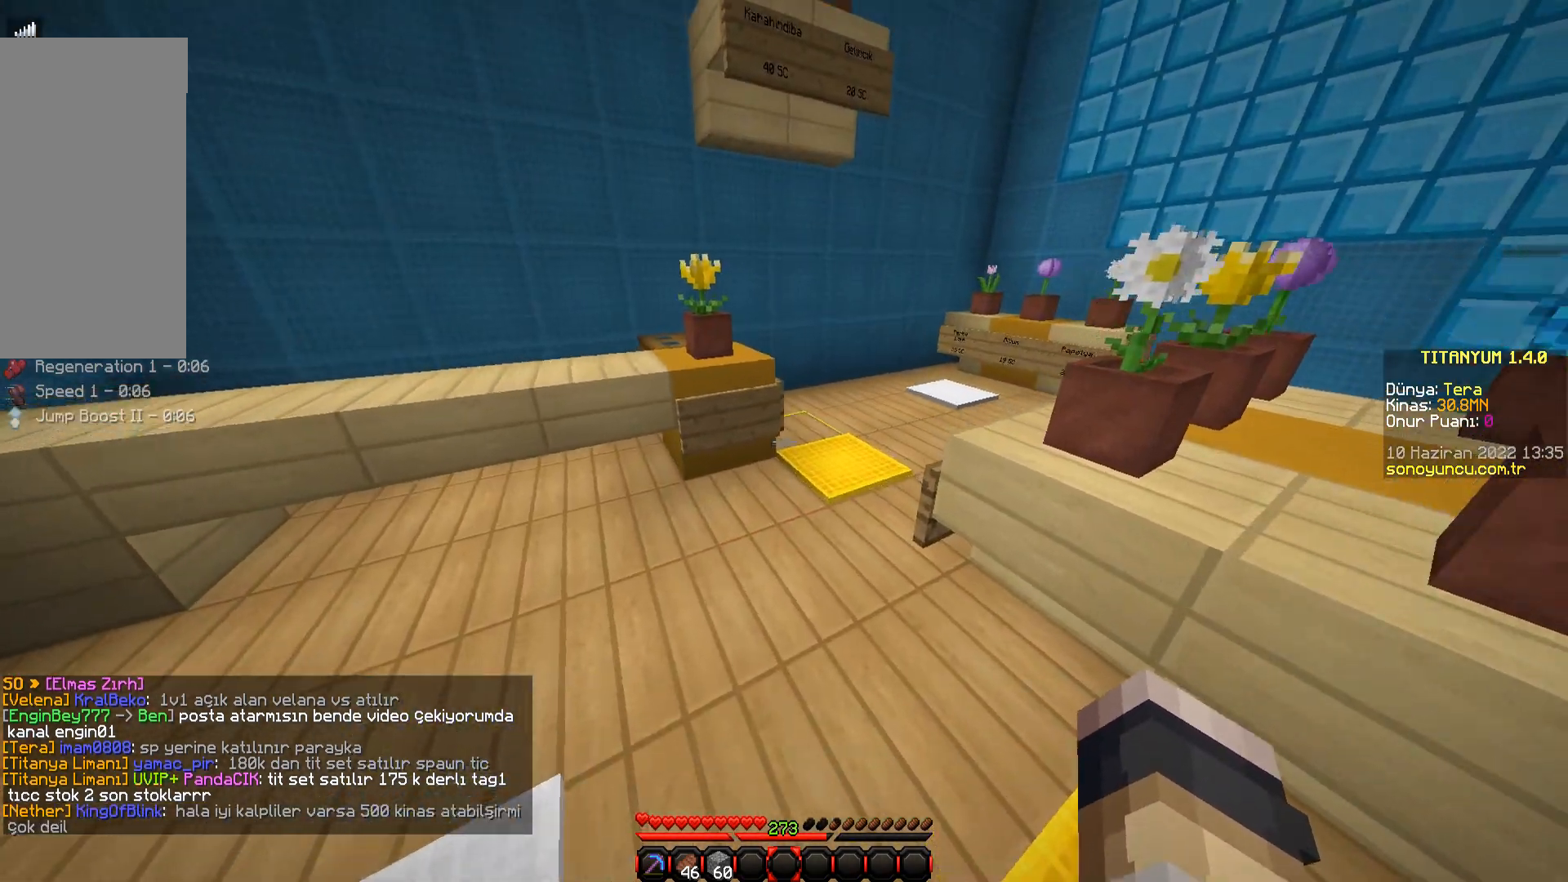
{"keys": [], "mouse": [], "events": [[383, "w", "up"]]}
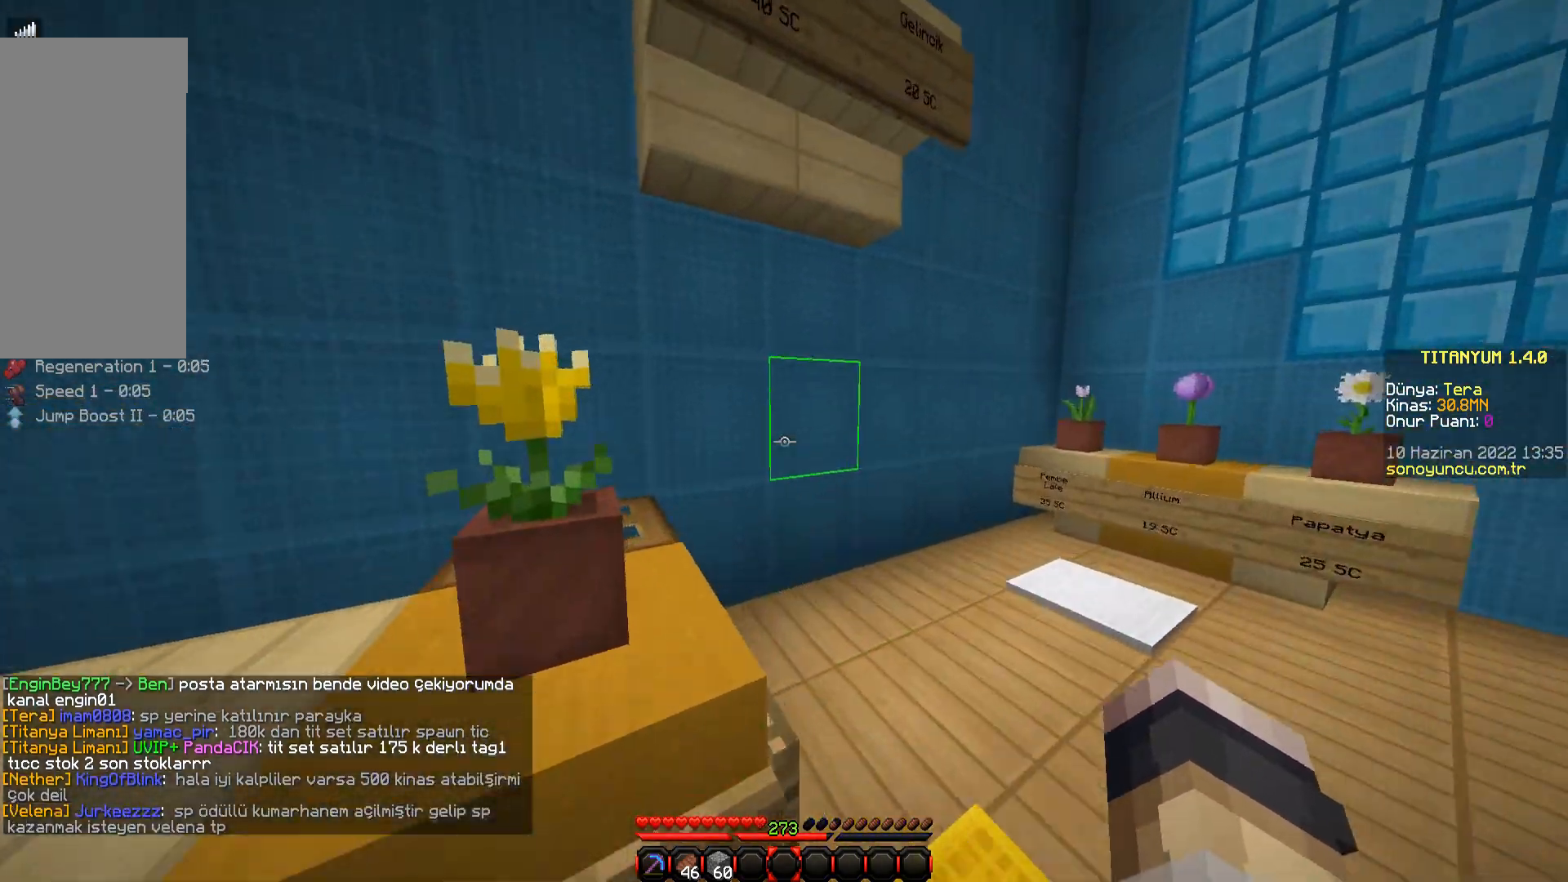
{"keys": [], "mouse": [], "events": [[234, "d", "down"], [351, "d", "up"]]}
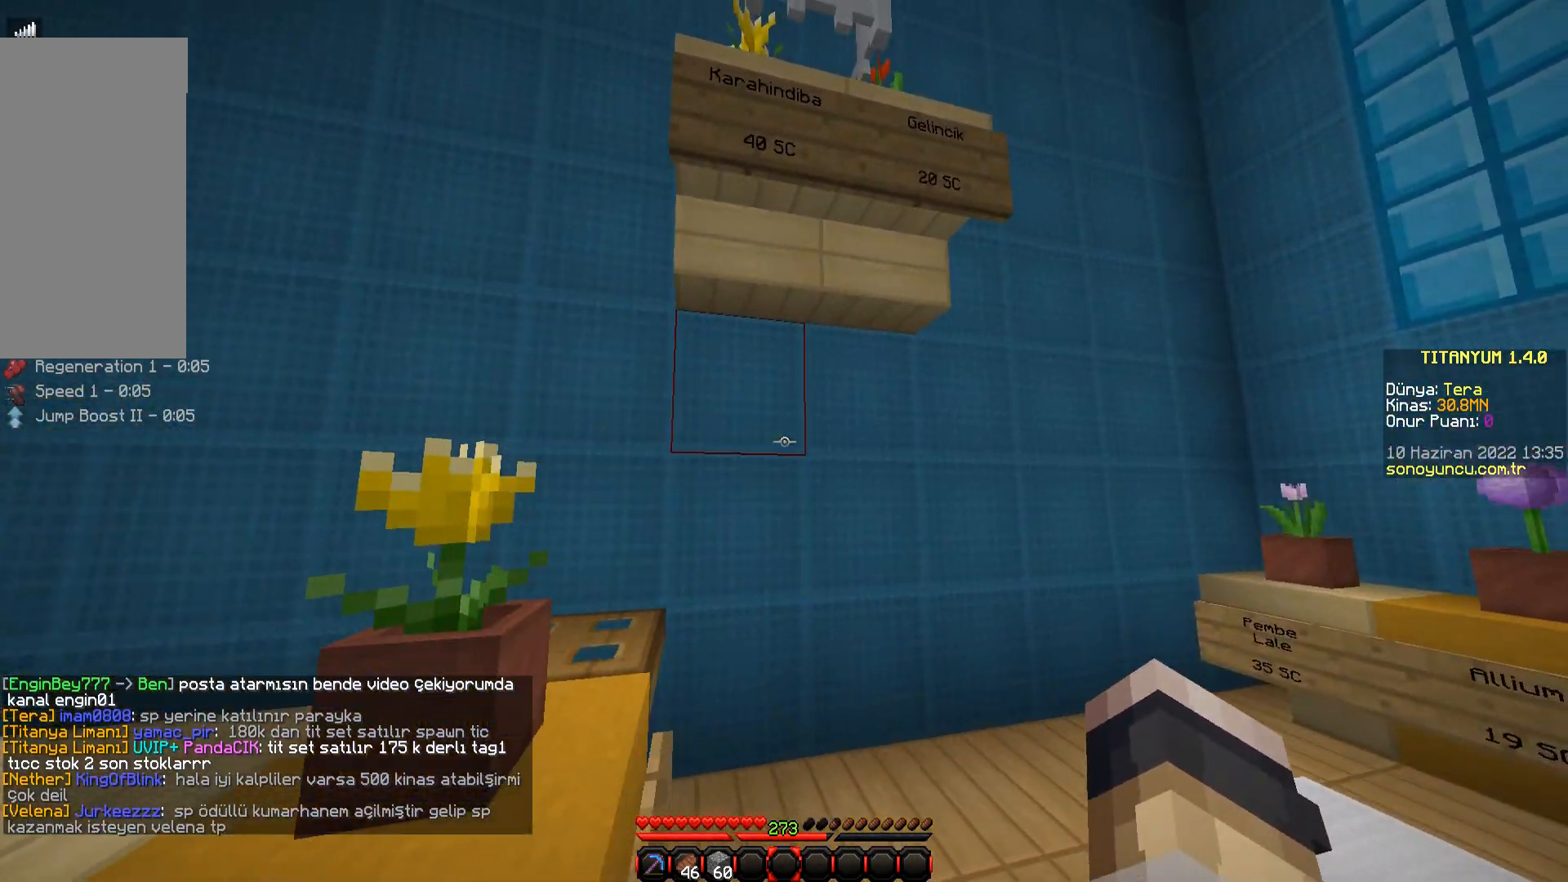
{"keys": [], "mouse": [], "events": [[267, "s", "down"], [417, "s", "up"]]}
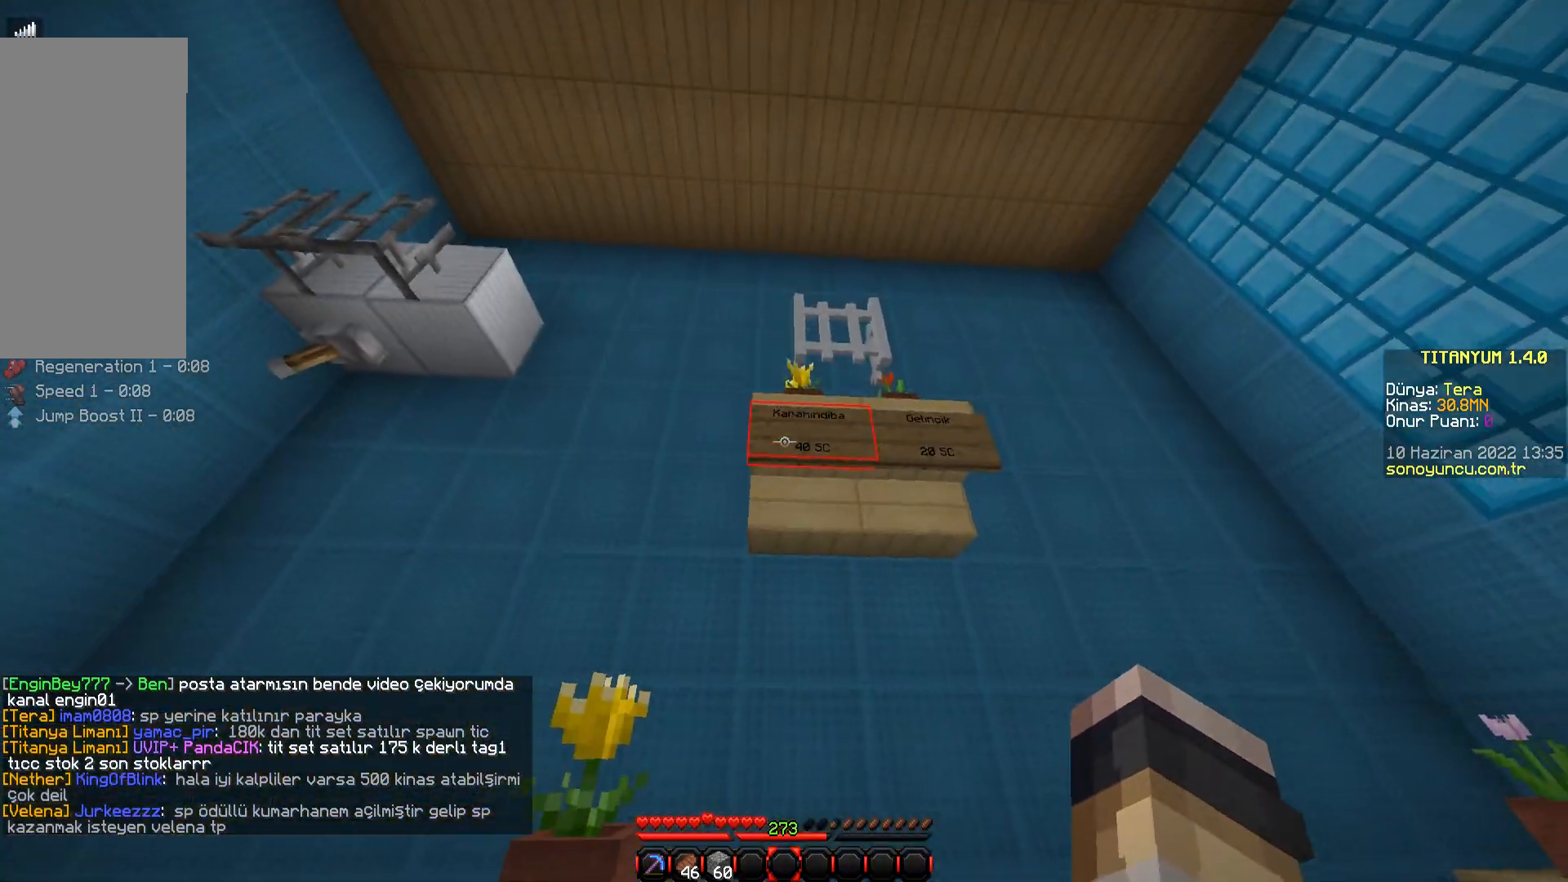
{"keys": [], "mouse": [], "events": []}
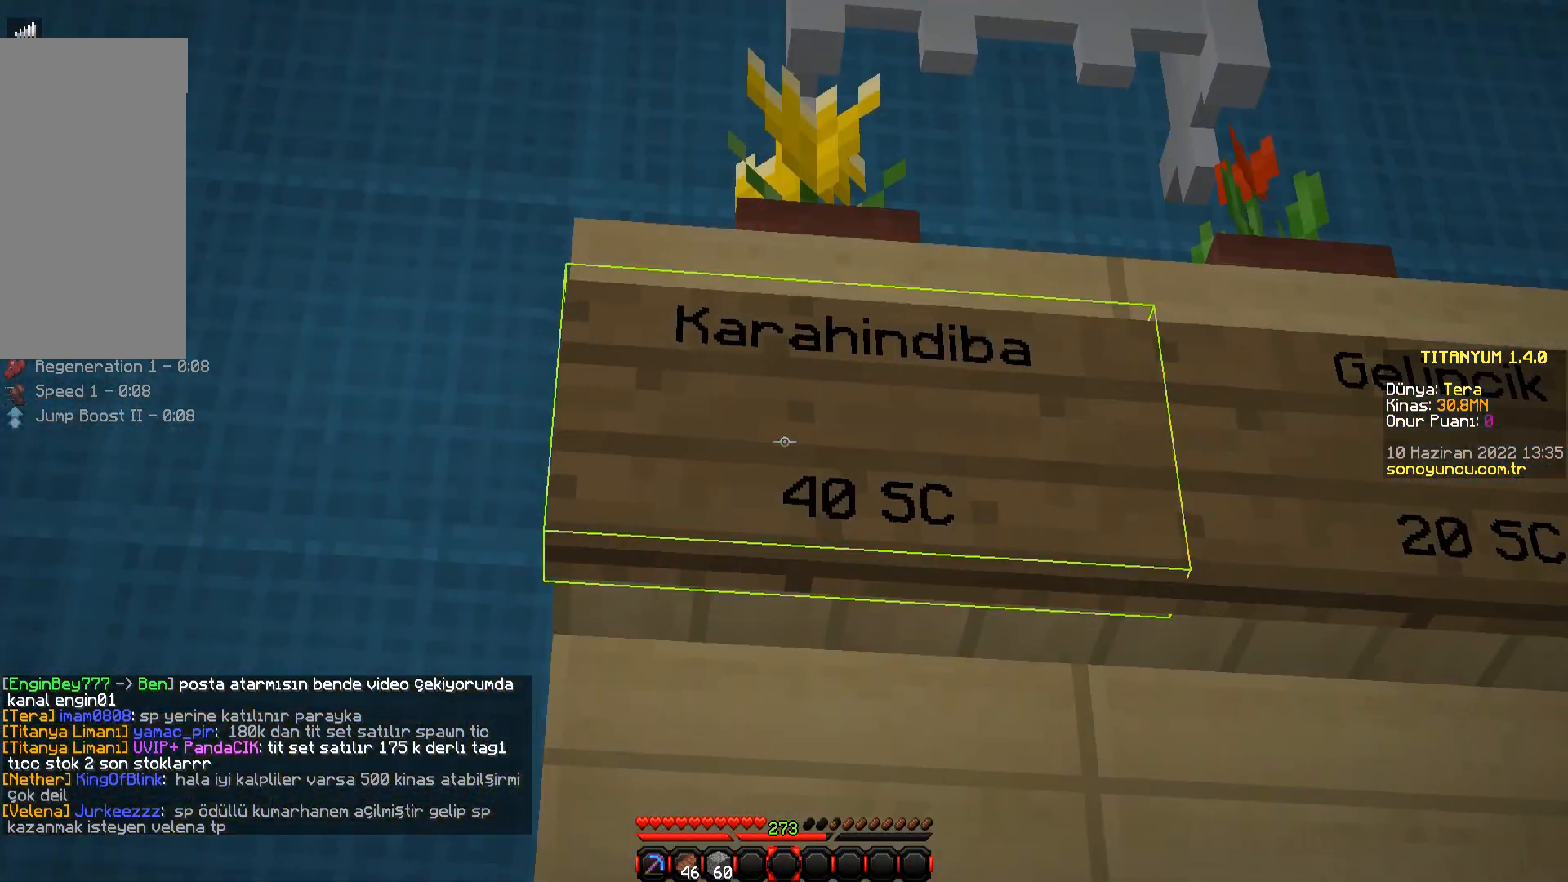
{"keys": ["d"], "mouse": [], "events": [[217, "d", "down"]]}
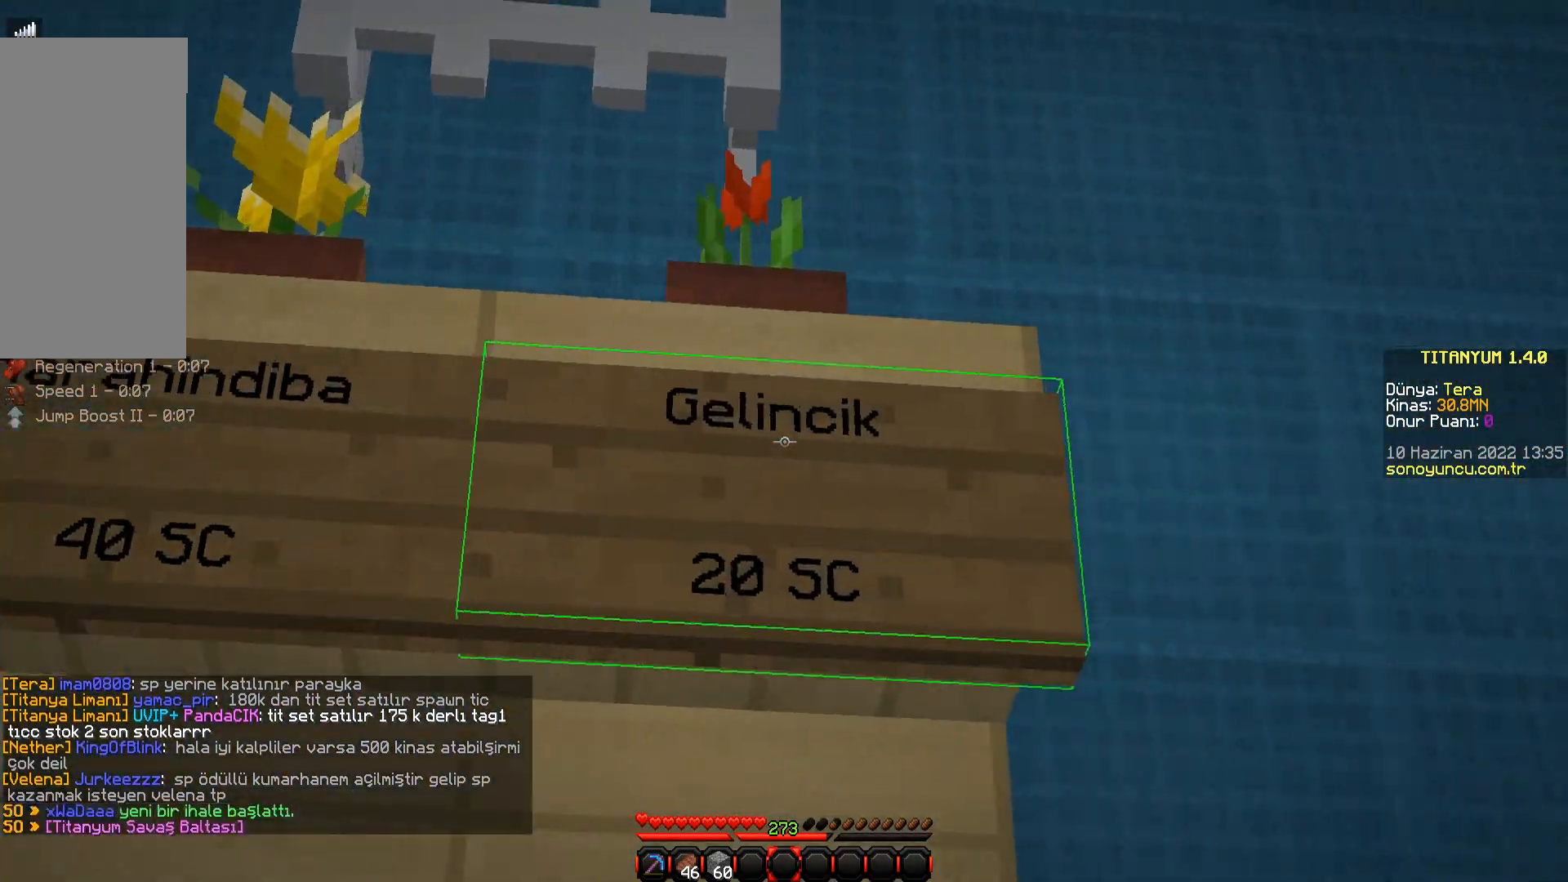
{"keys": [], "mouse": [], "events": [[34, "d", "up"]]}
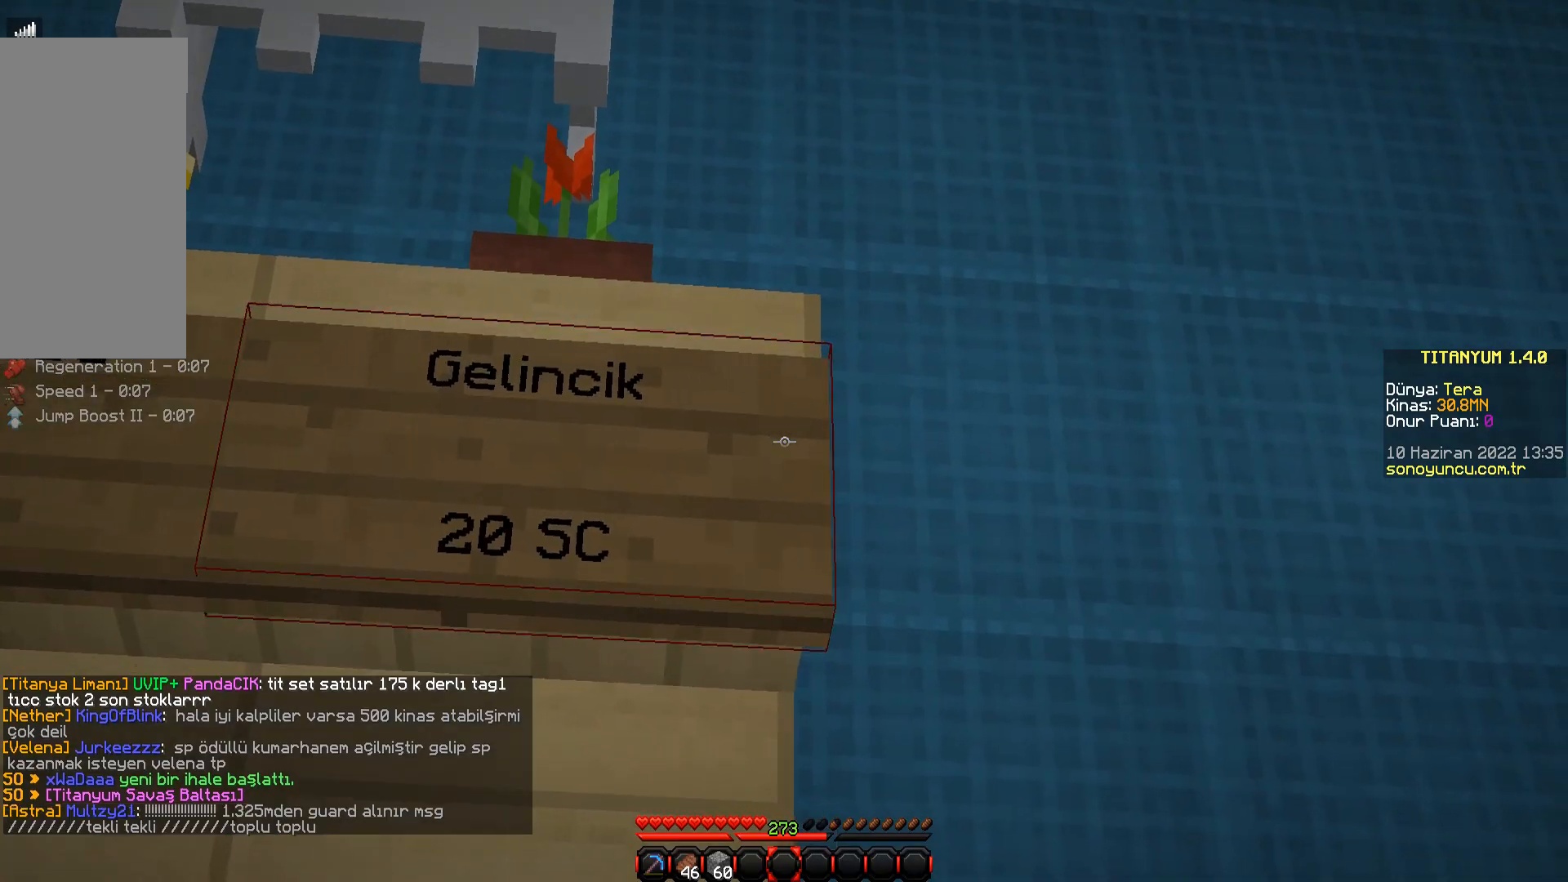
{"keys": [], "mouse": [], "events": []}
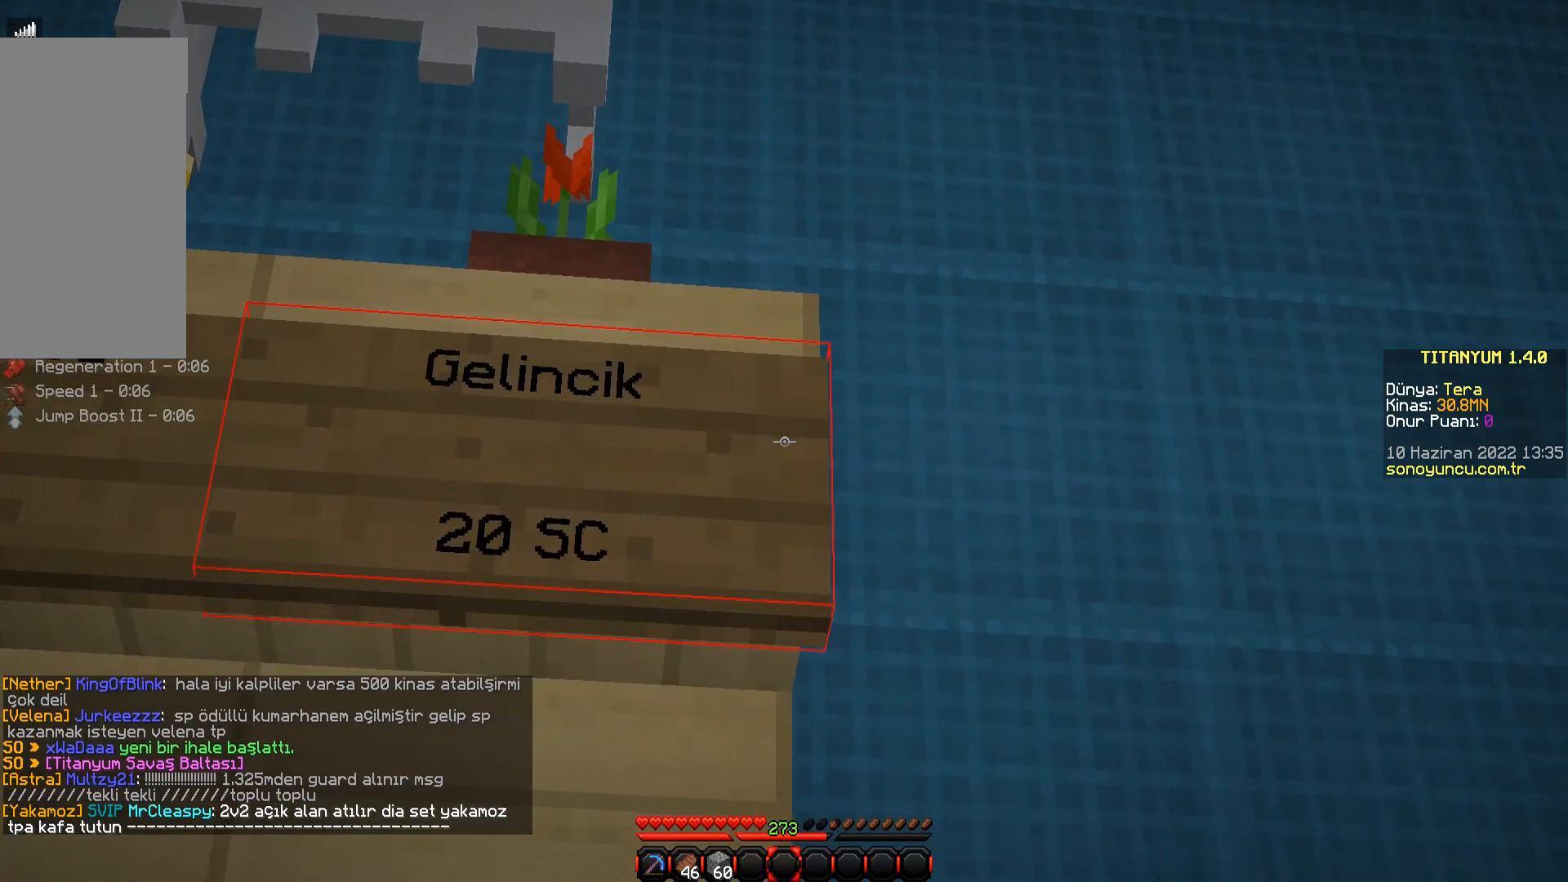
{"keys": [], "mouse": [], "events": []}
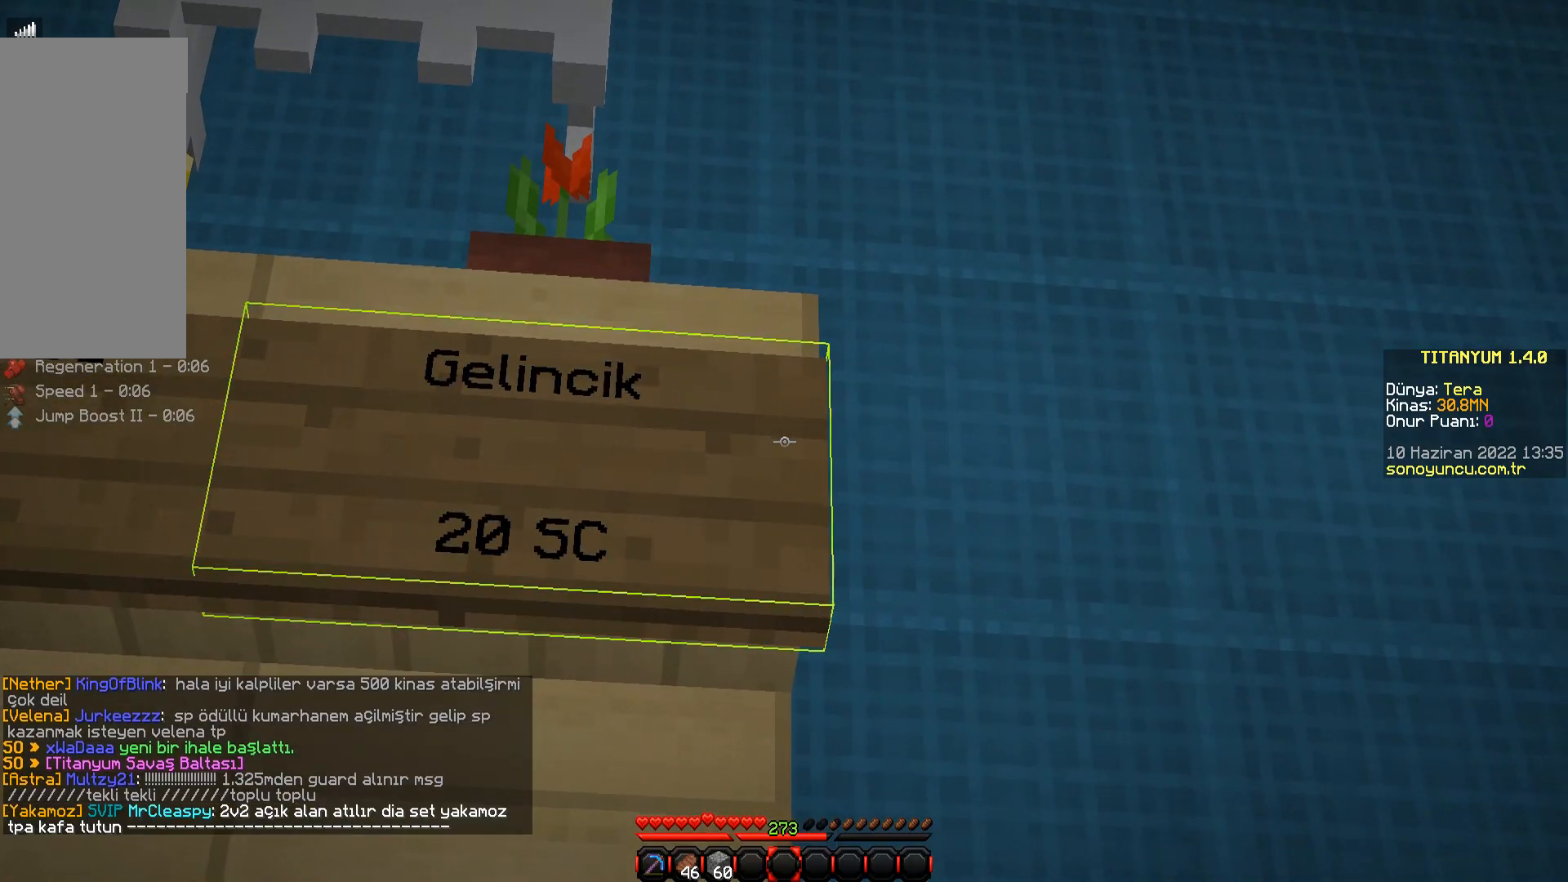
{"keys": [], "mouse": [], "events": []}
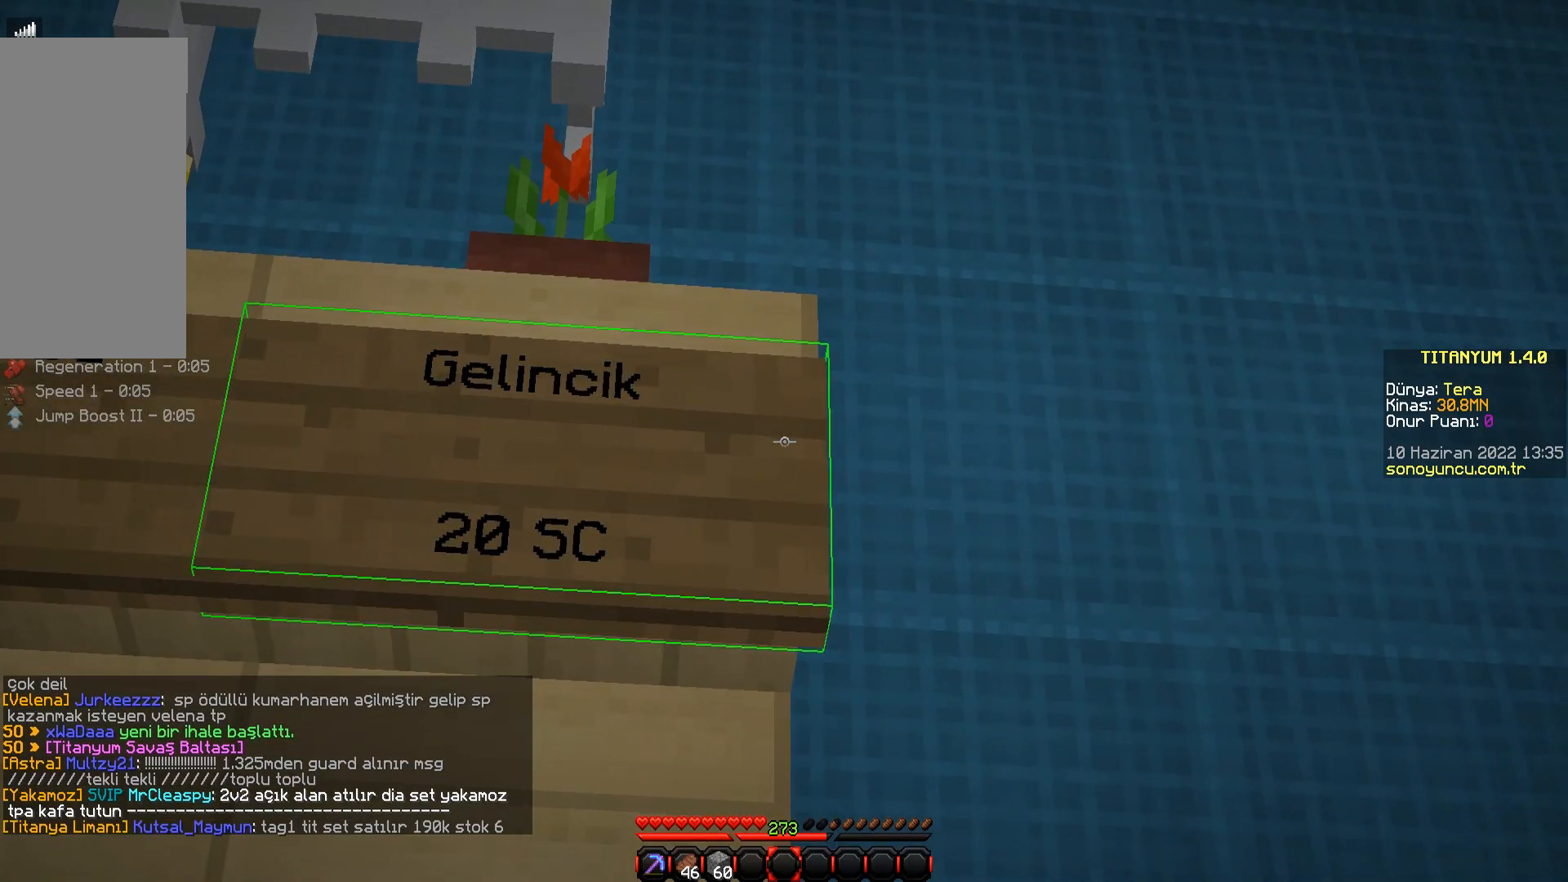
{"keys": [], "mouse": [], "events": [[184, "w", "down"], [451, "w", "up"]]}
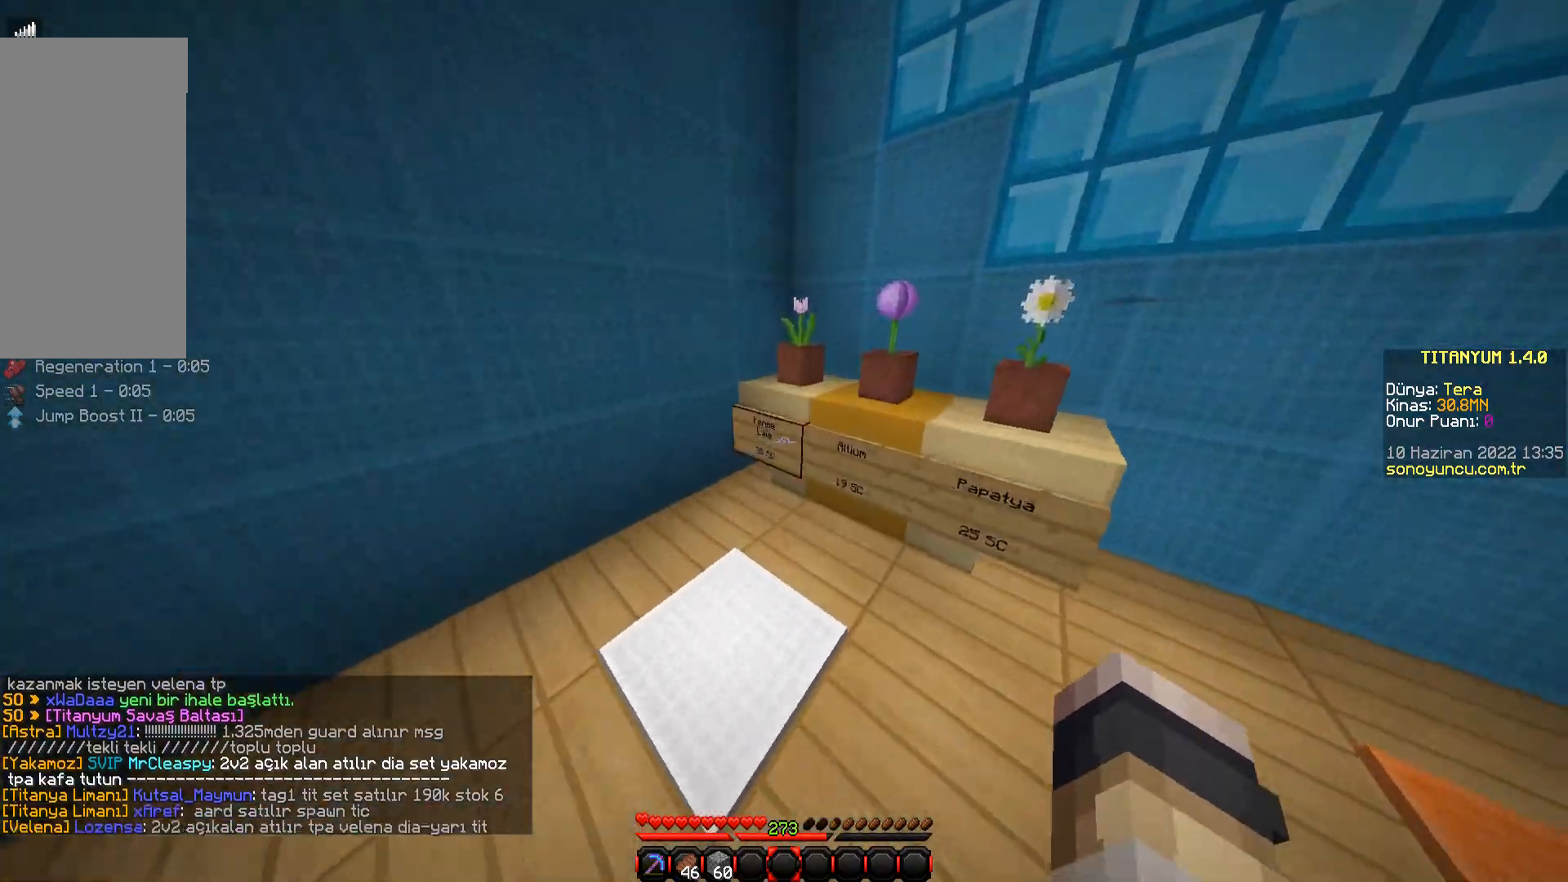
{"keys": [], "mouse": [], "events": [[333, "w", "down"], [484, "w", "up"]]}
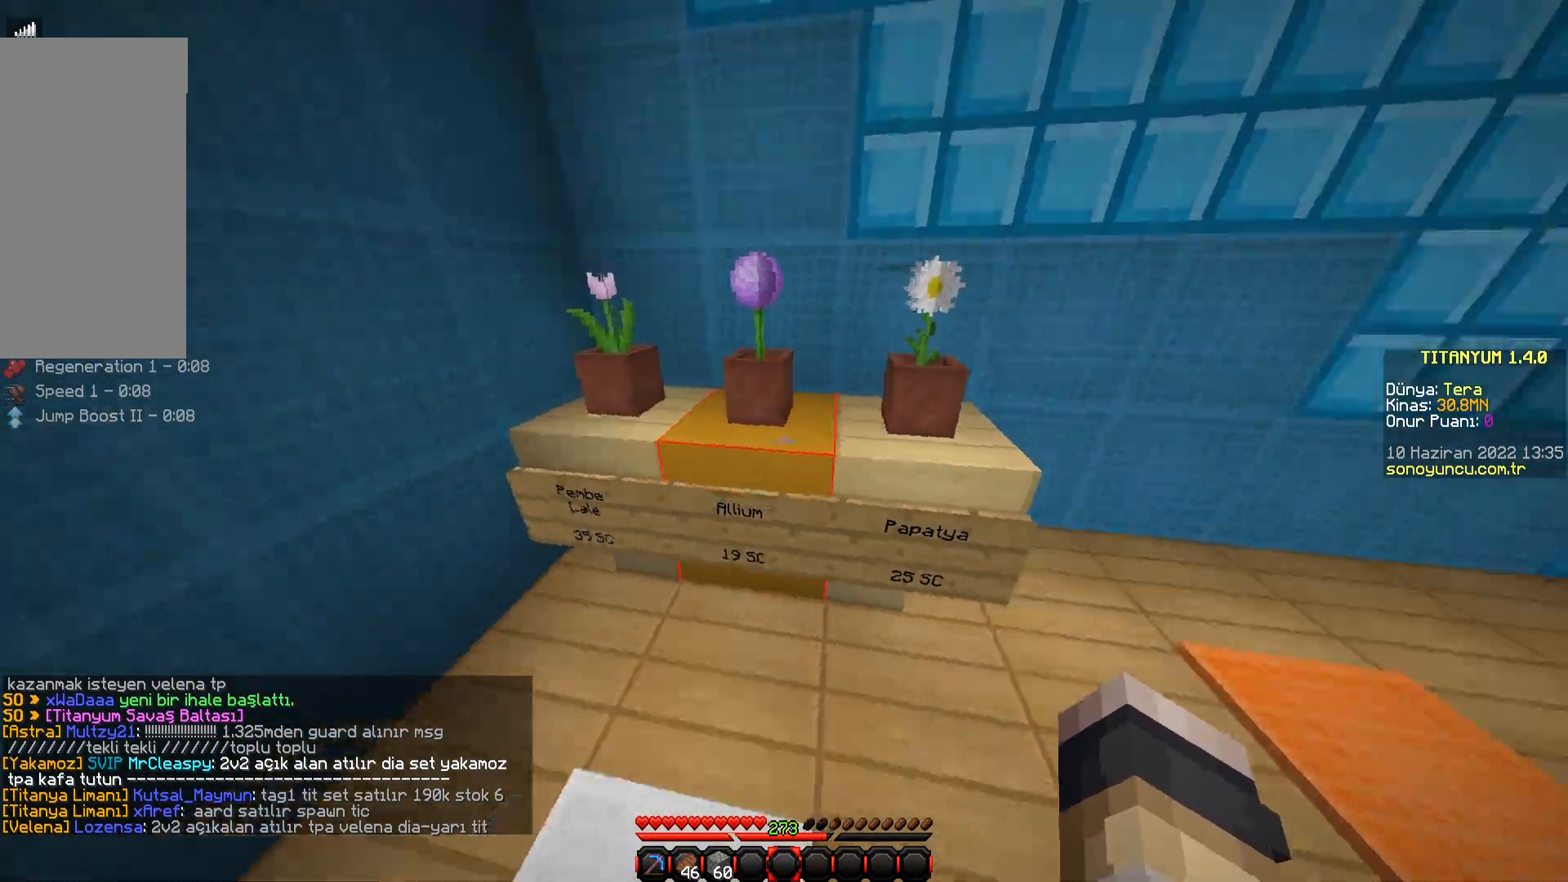
{"keys": ["d", "w"], "mouse": [], "events": [[134, "d", "down"], [167, "w", "down"]]}
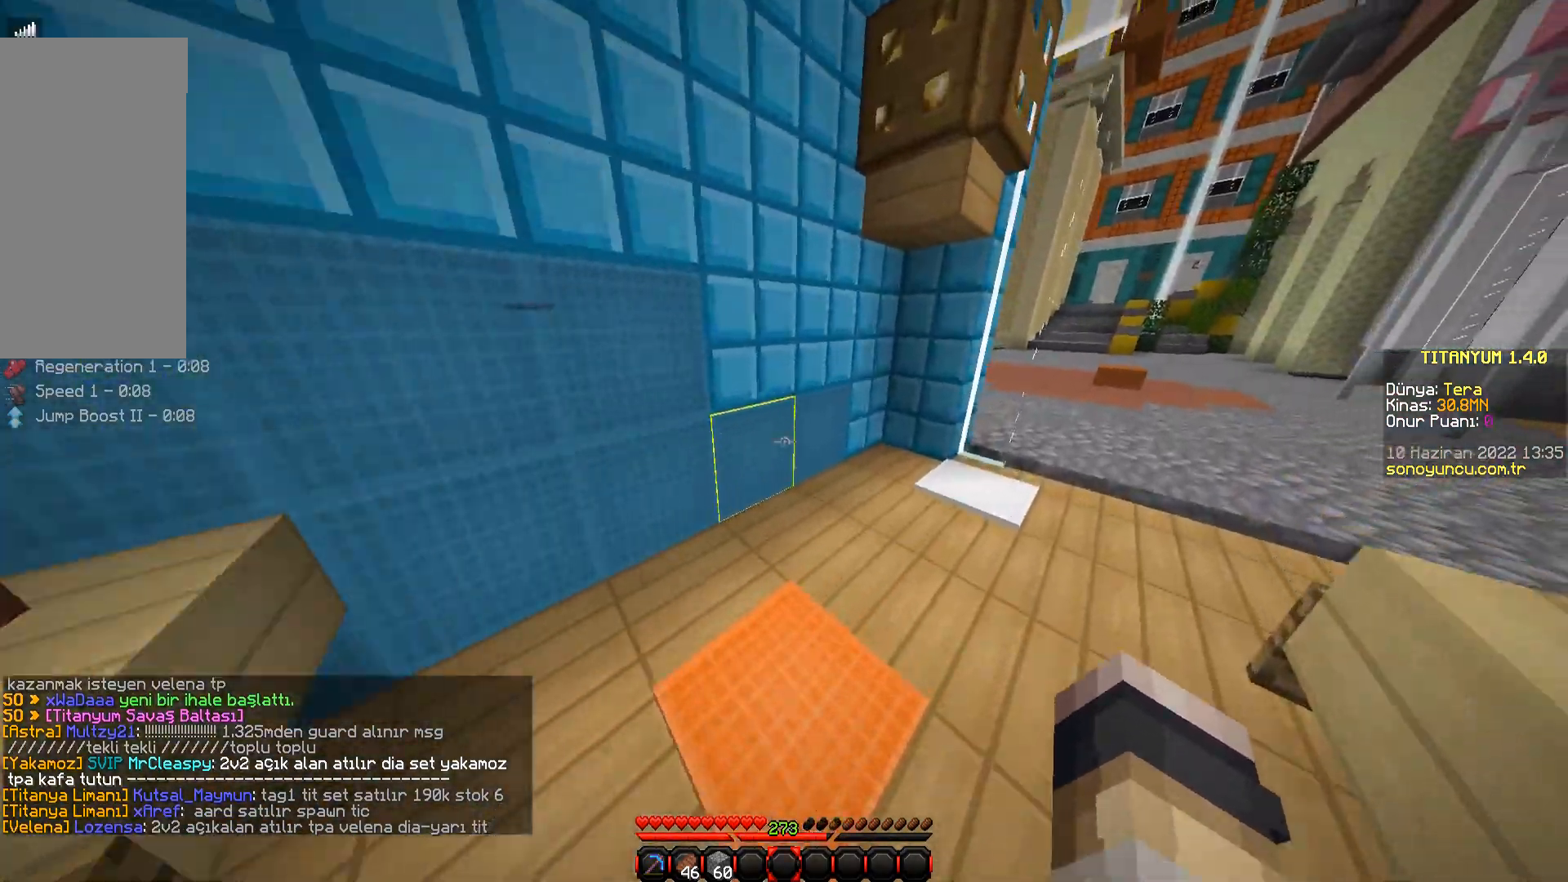
{"keys": ["w"], "mouse": [], "events": [[350, "d", "up"]]}
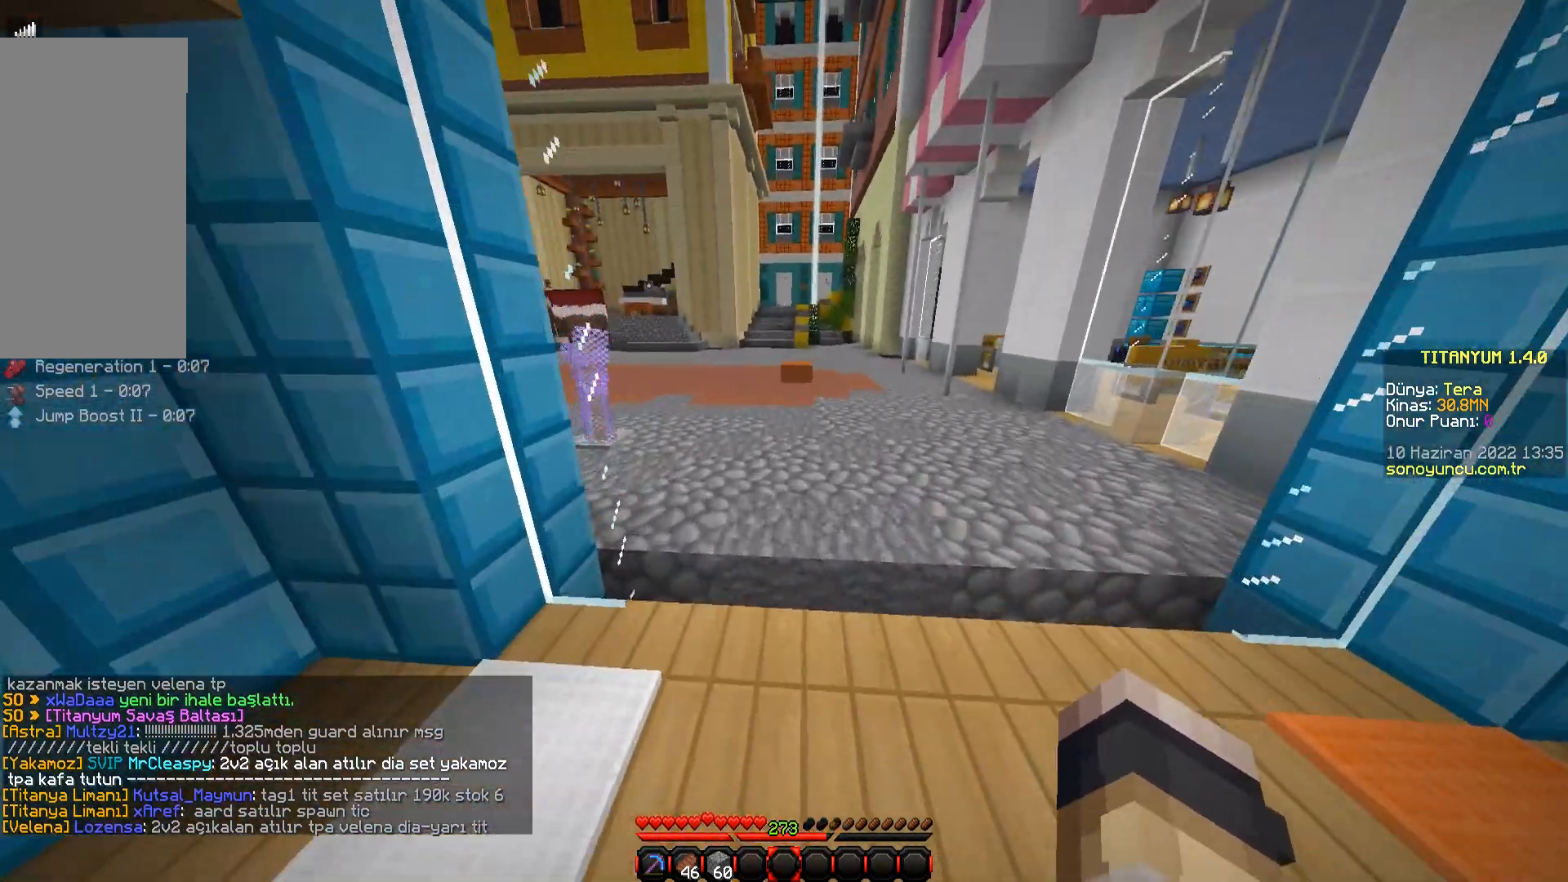
{"keys": ["w"], "mouse": [], "events": []}
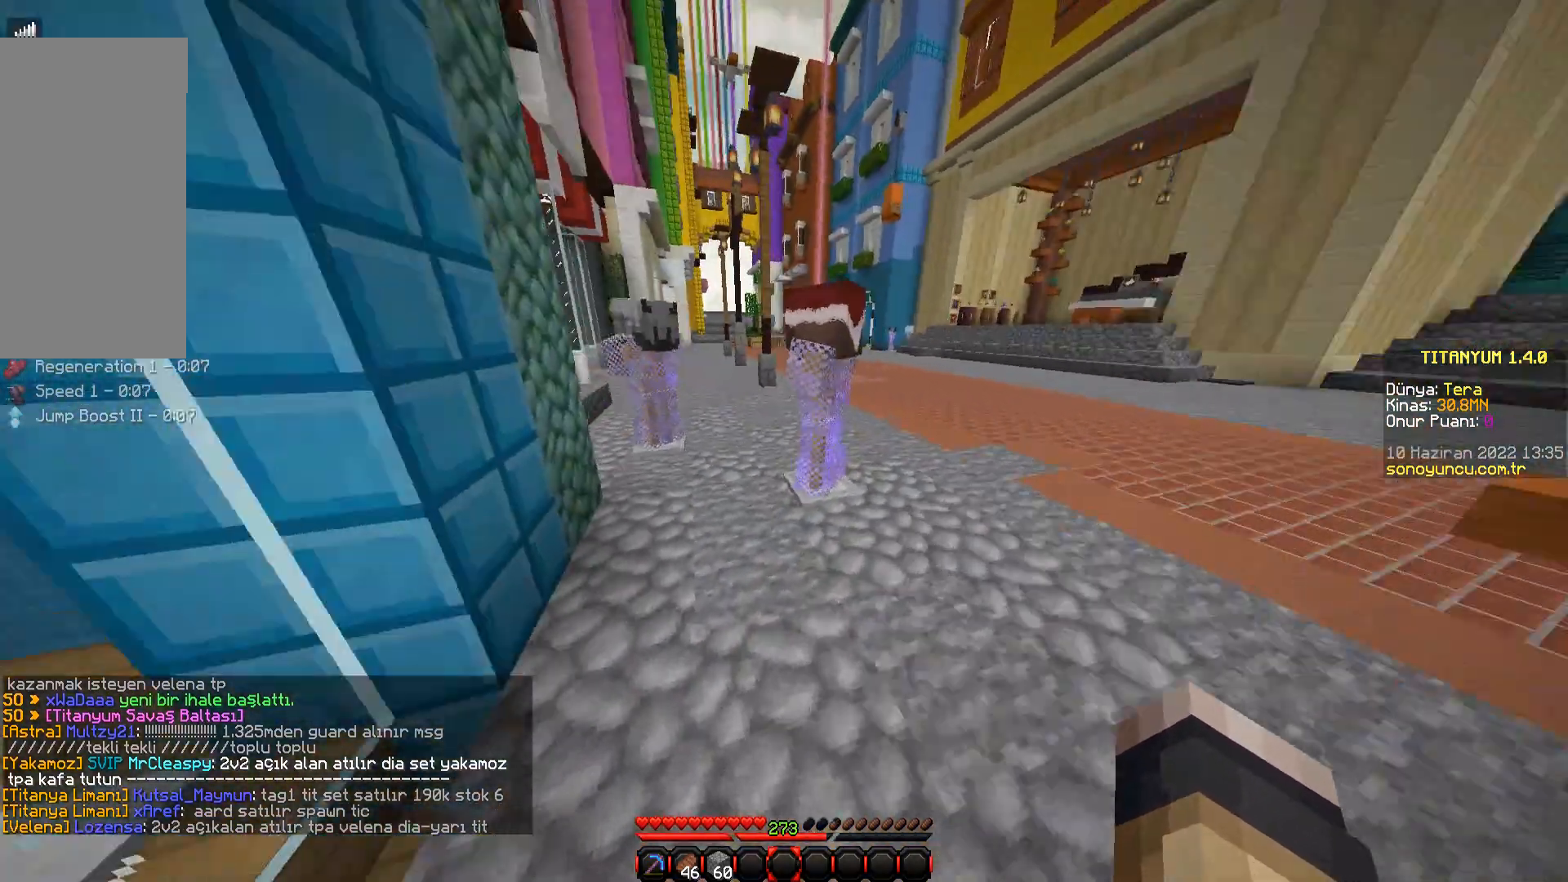
{"keys": ["w"], "mouse": [], "events": []}
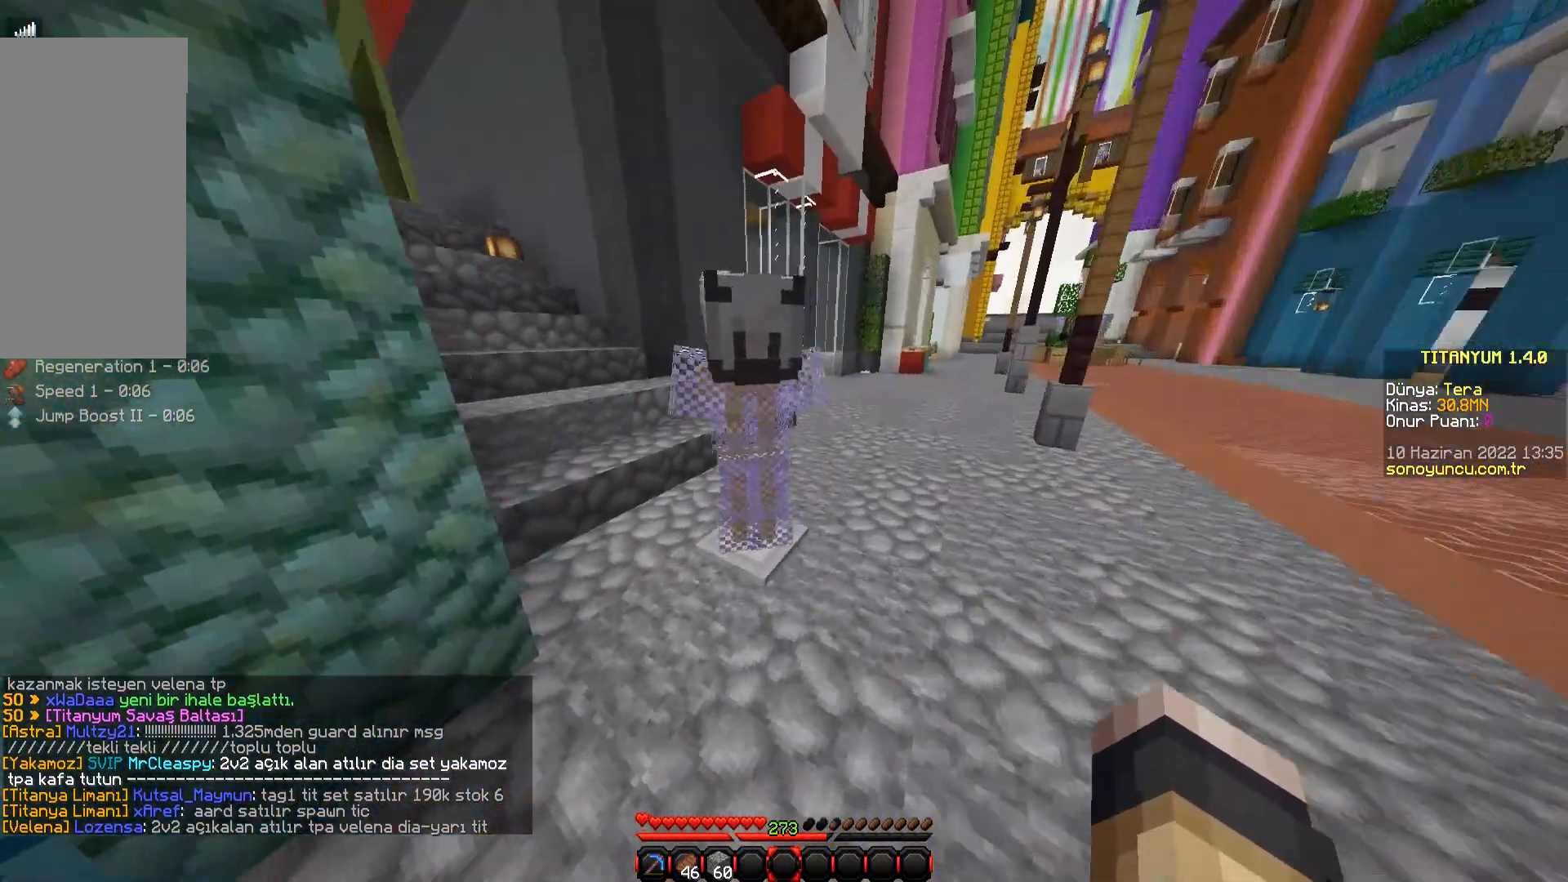
{"keys": ["w"], "mouse": [], "events": [[34, "d", "down"], [417, "d", "up"]]}
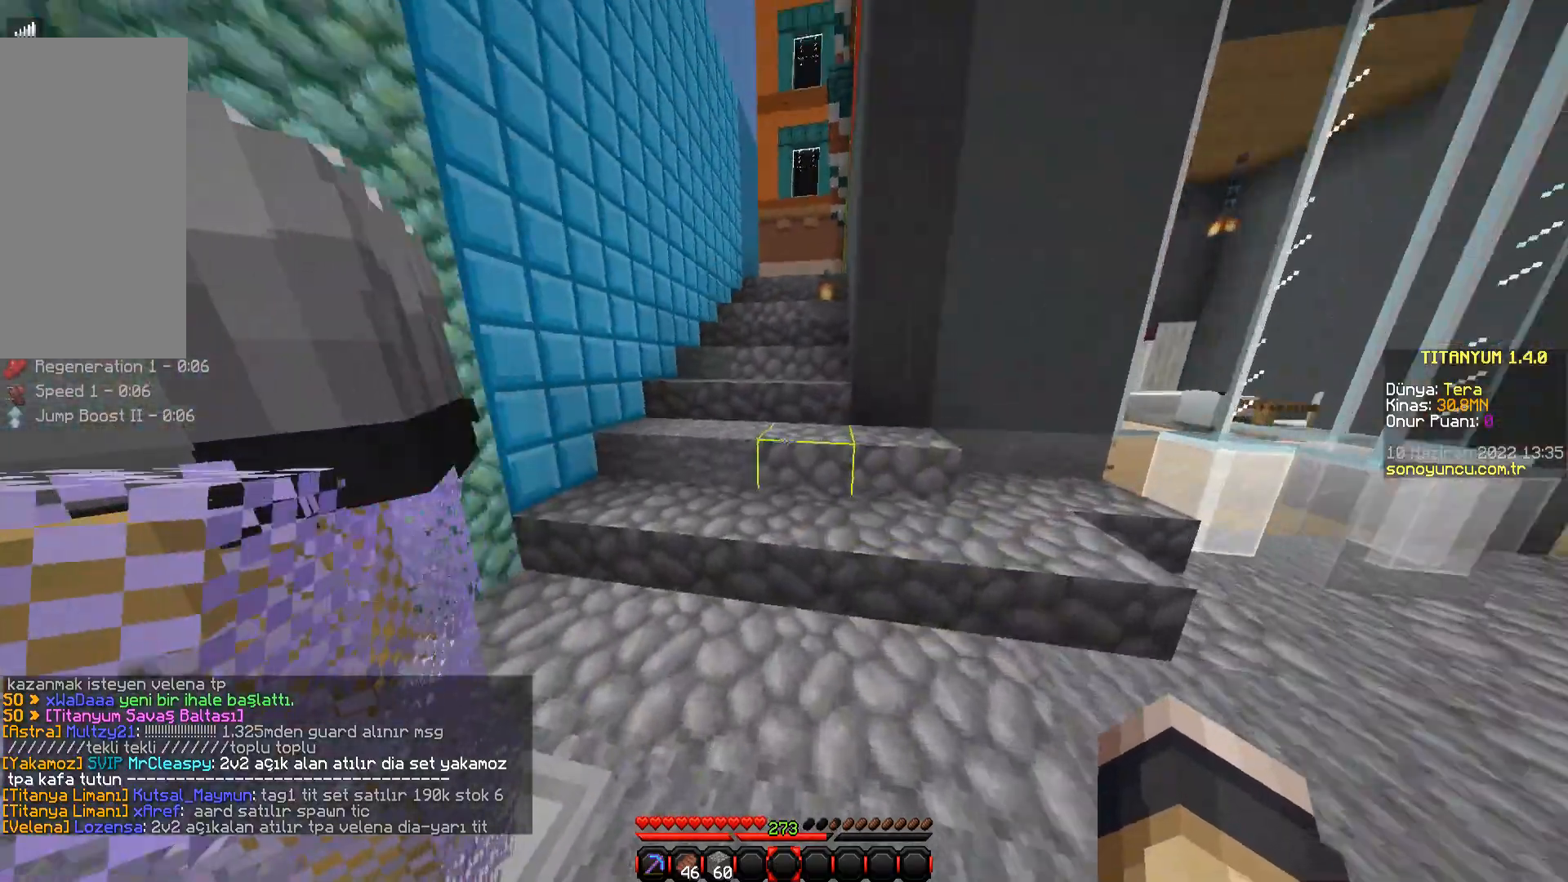
{"keys": ["space", "w"], "mouse": [], "events": [[350, "space", "down"]]}
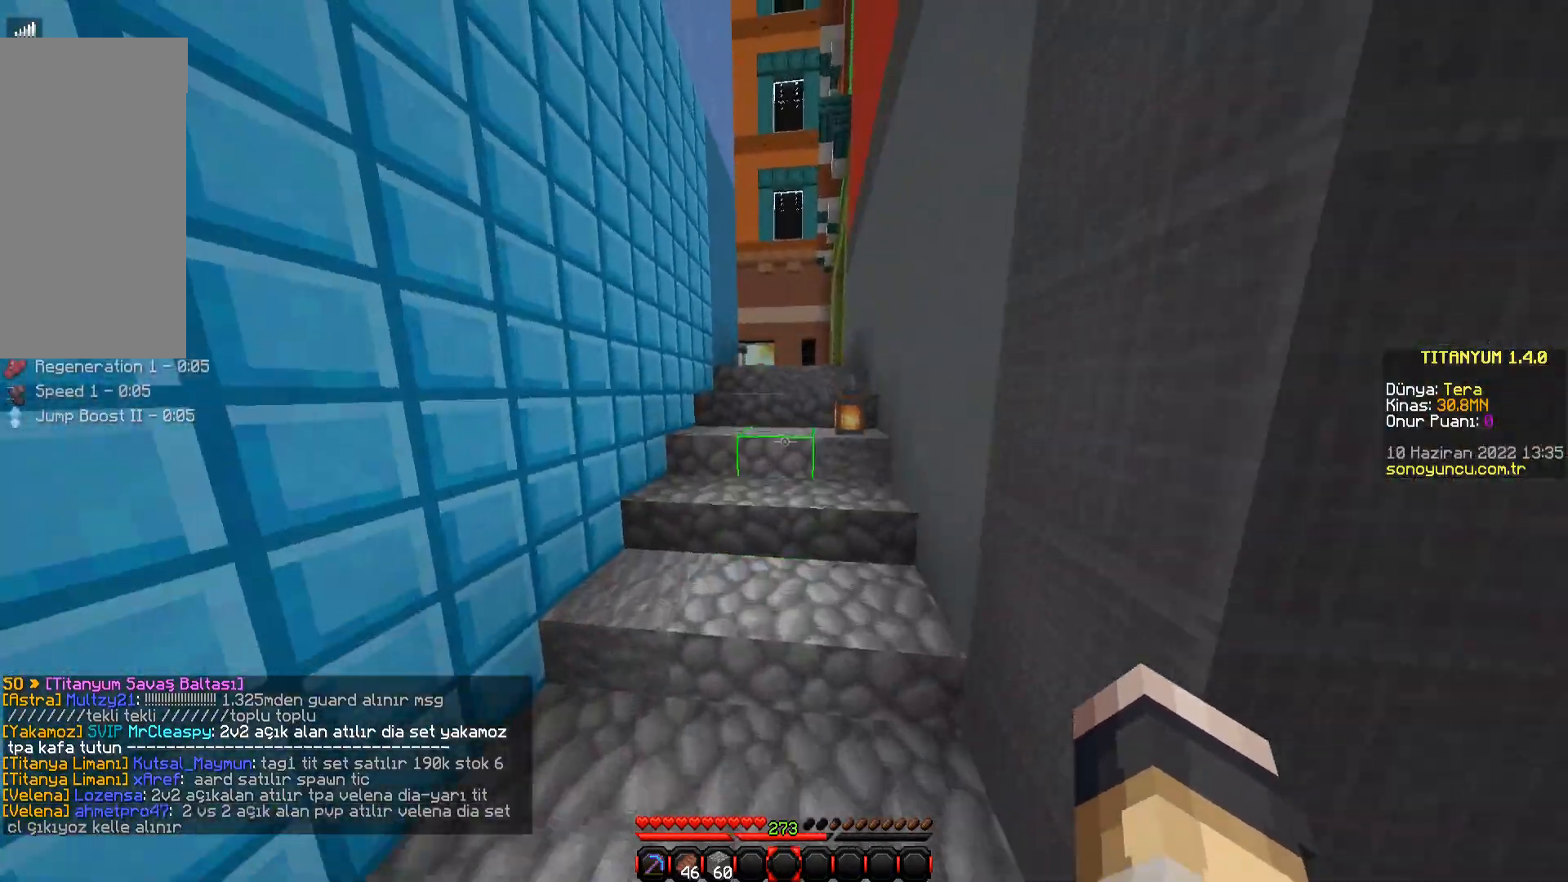
{"keys": ["space", "w"], "mouse": [], "events": []}
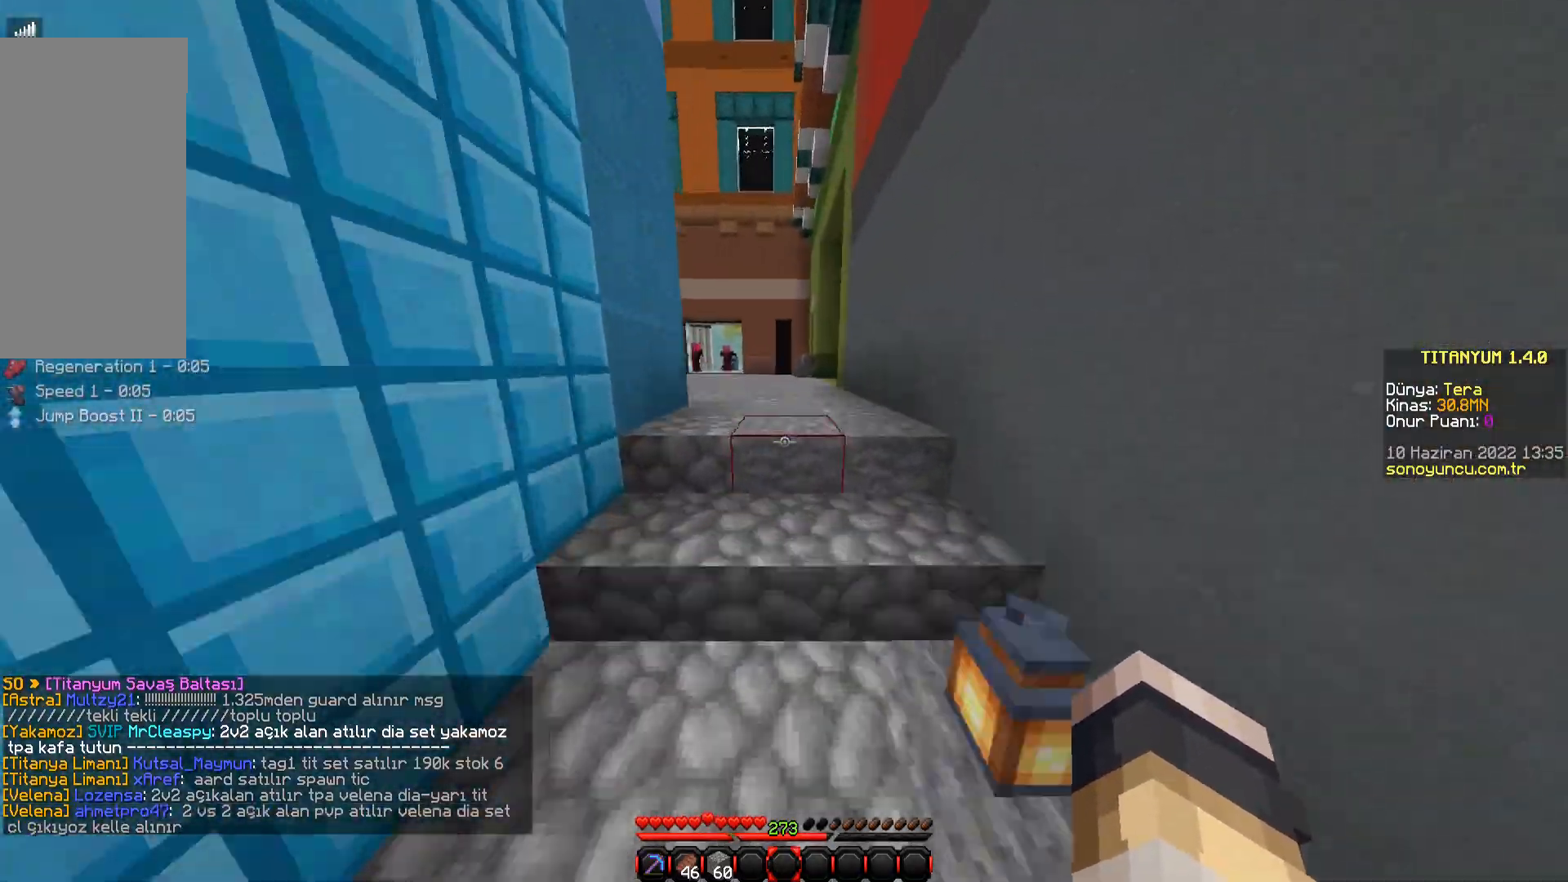
{"keys": ["w"], "mouse": [], "events": [[250, "space", "up"]]}
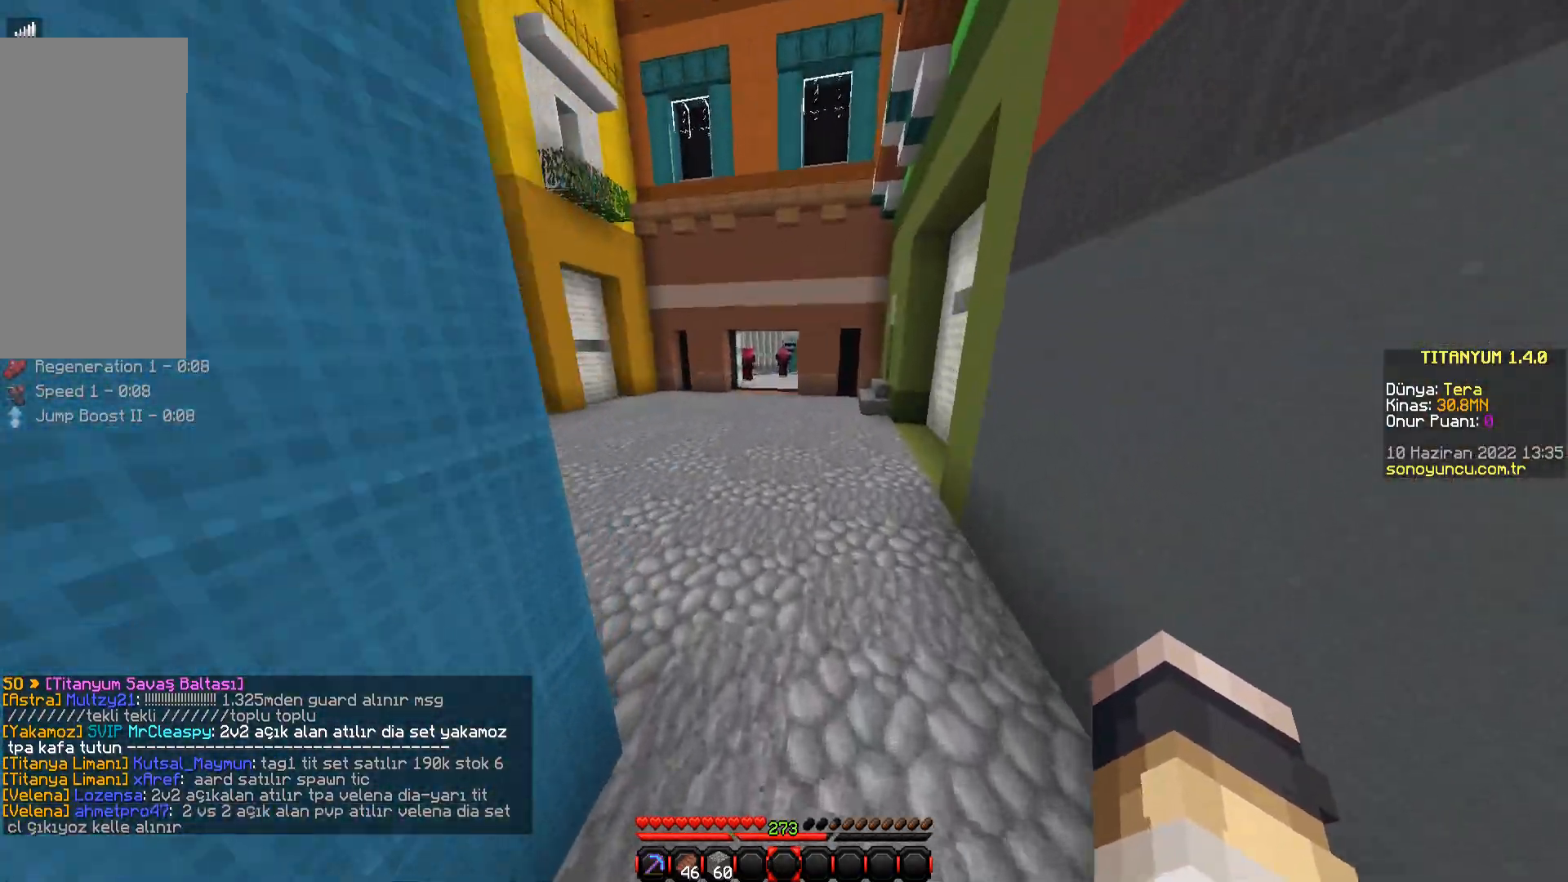
{"keys": ["w"], "mouse": [], "events": [[34, "space", "down"], [267, "space", "up"]]}
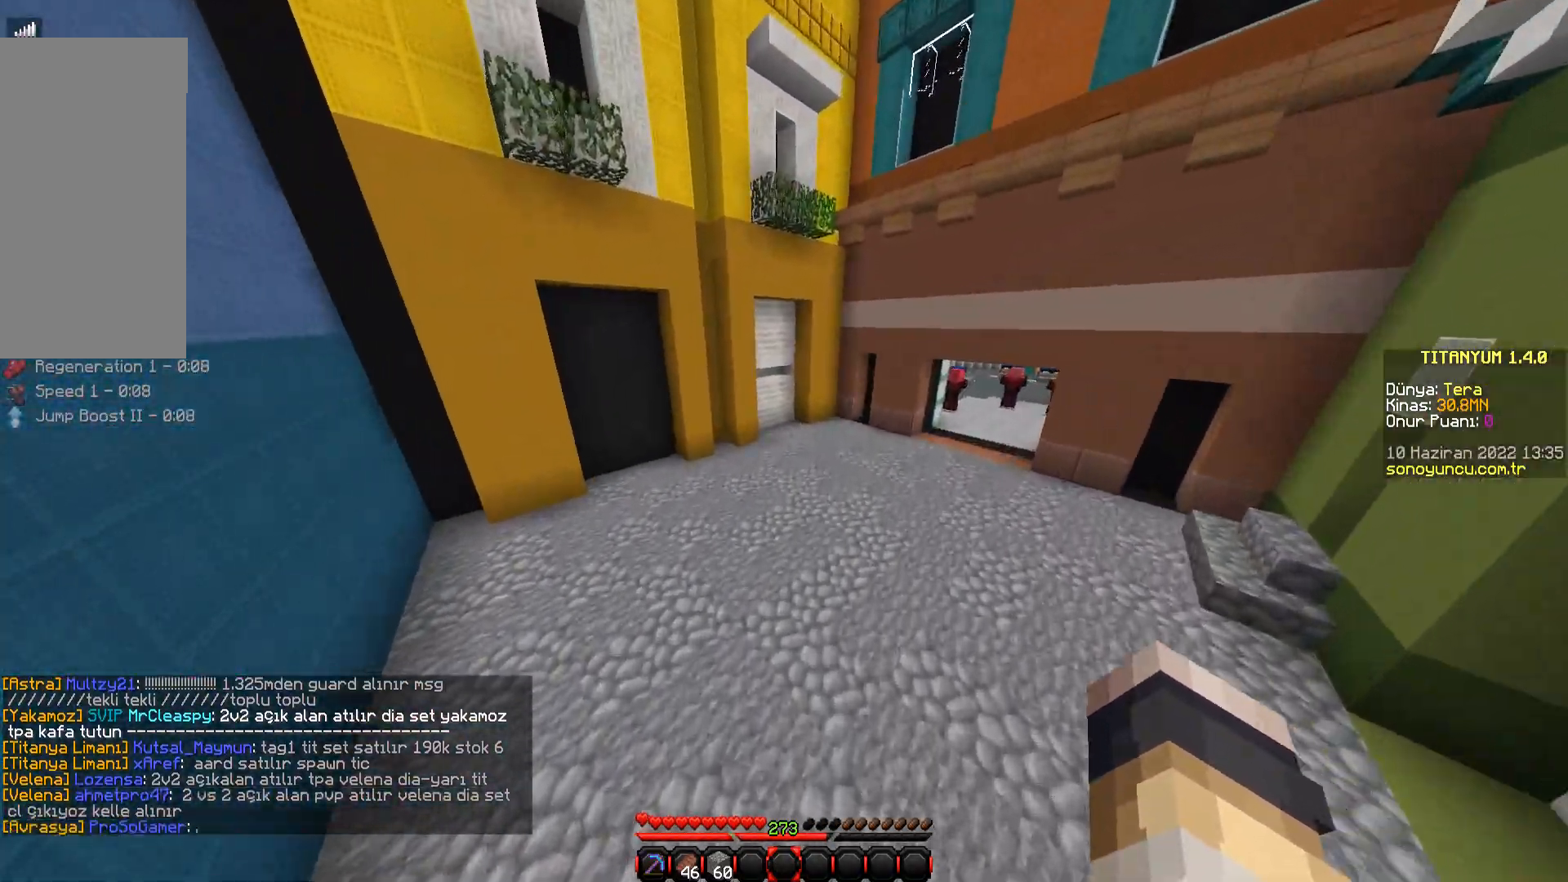
{"keys": ["w"], "mouse": [], "events": []}
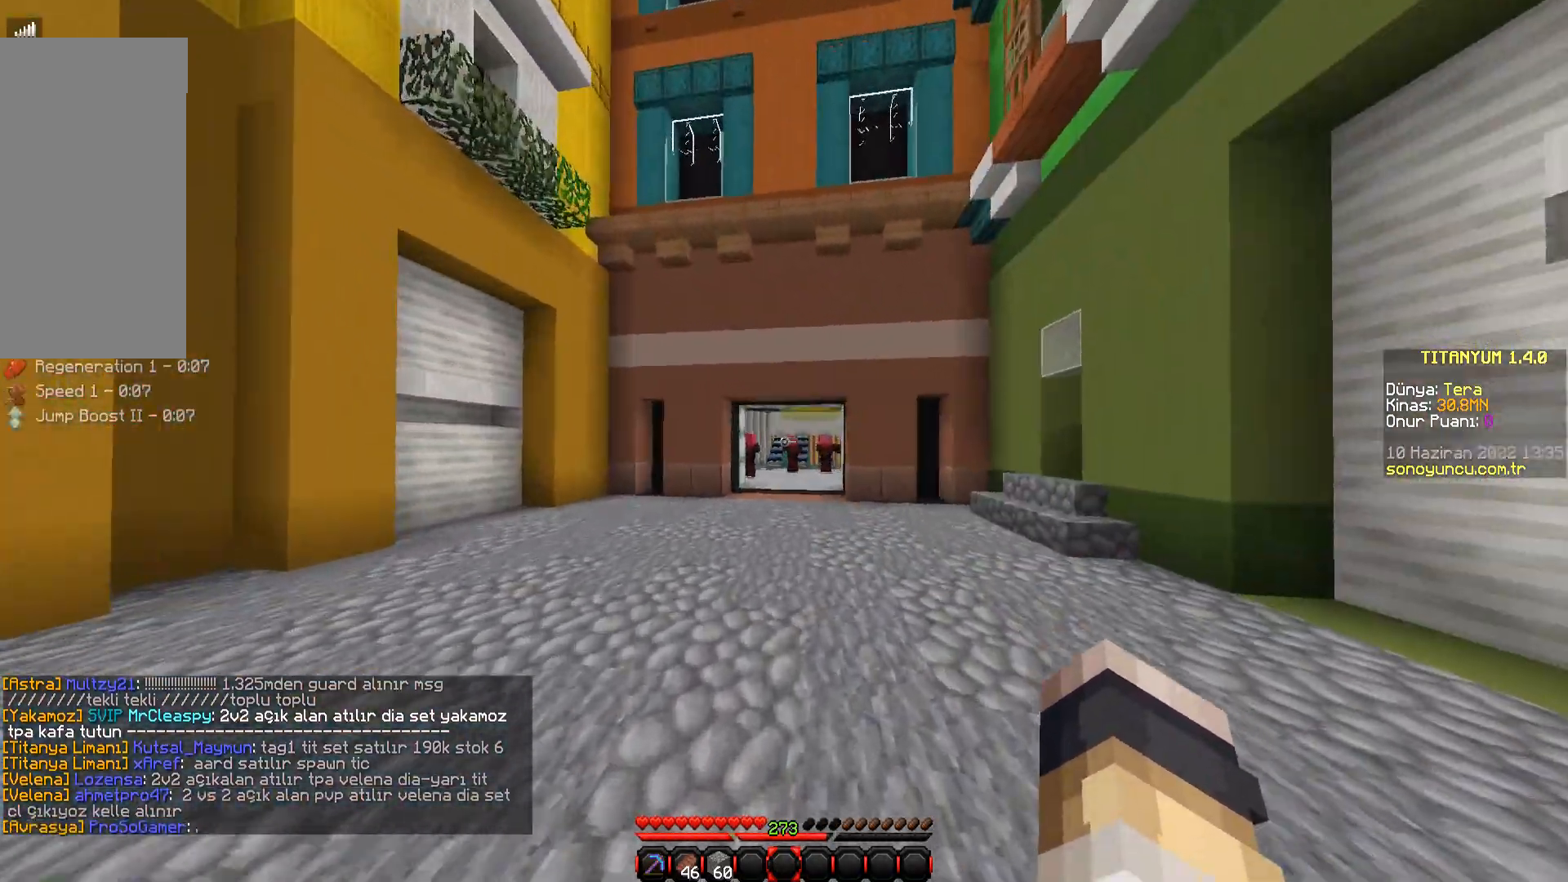
{"keys": ["w"], "mouse": [], "events": []}
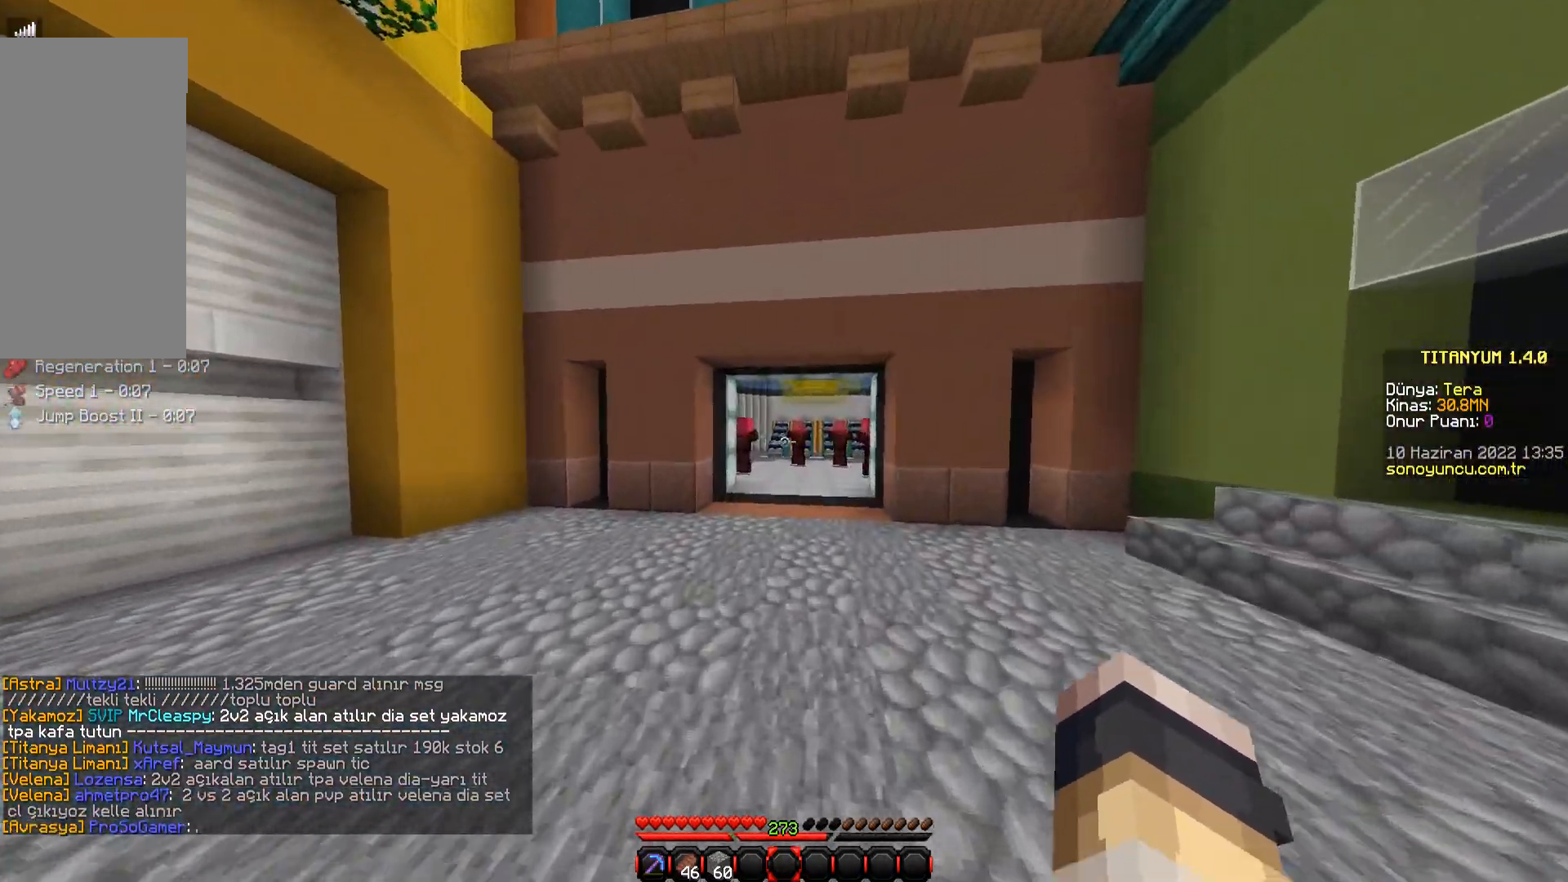
{"keys": ["w"], "mouse": [], "events": []}
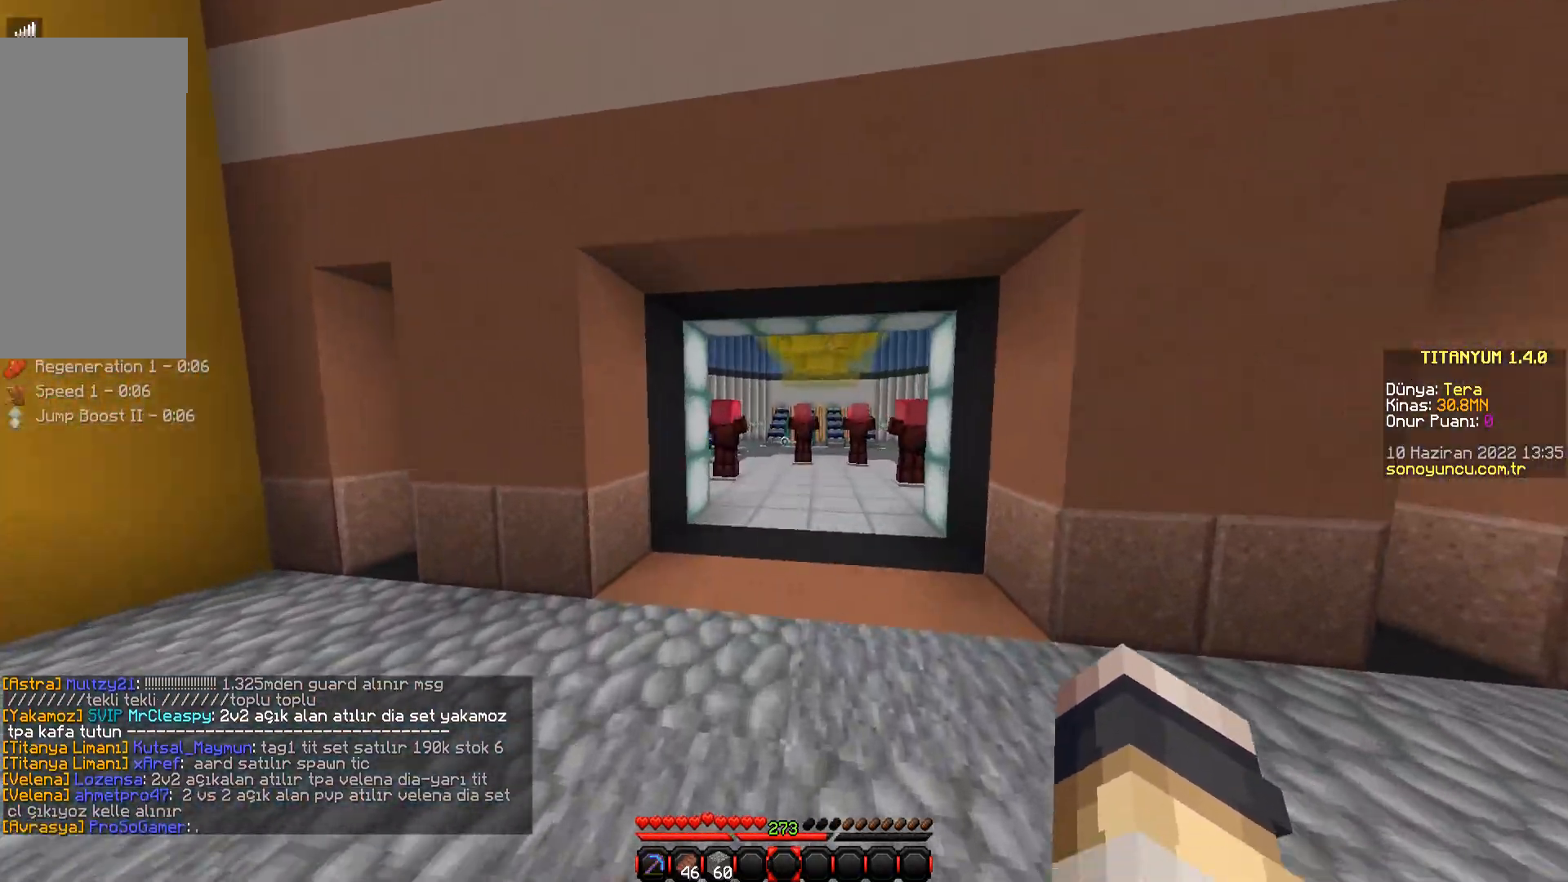
{"keys": [], "mouse": [], "events": [[467, "w", "up"]]}
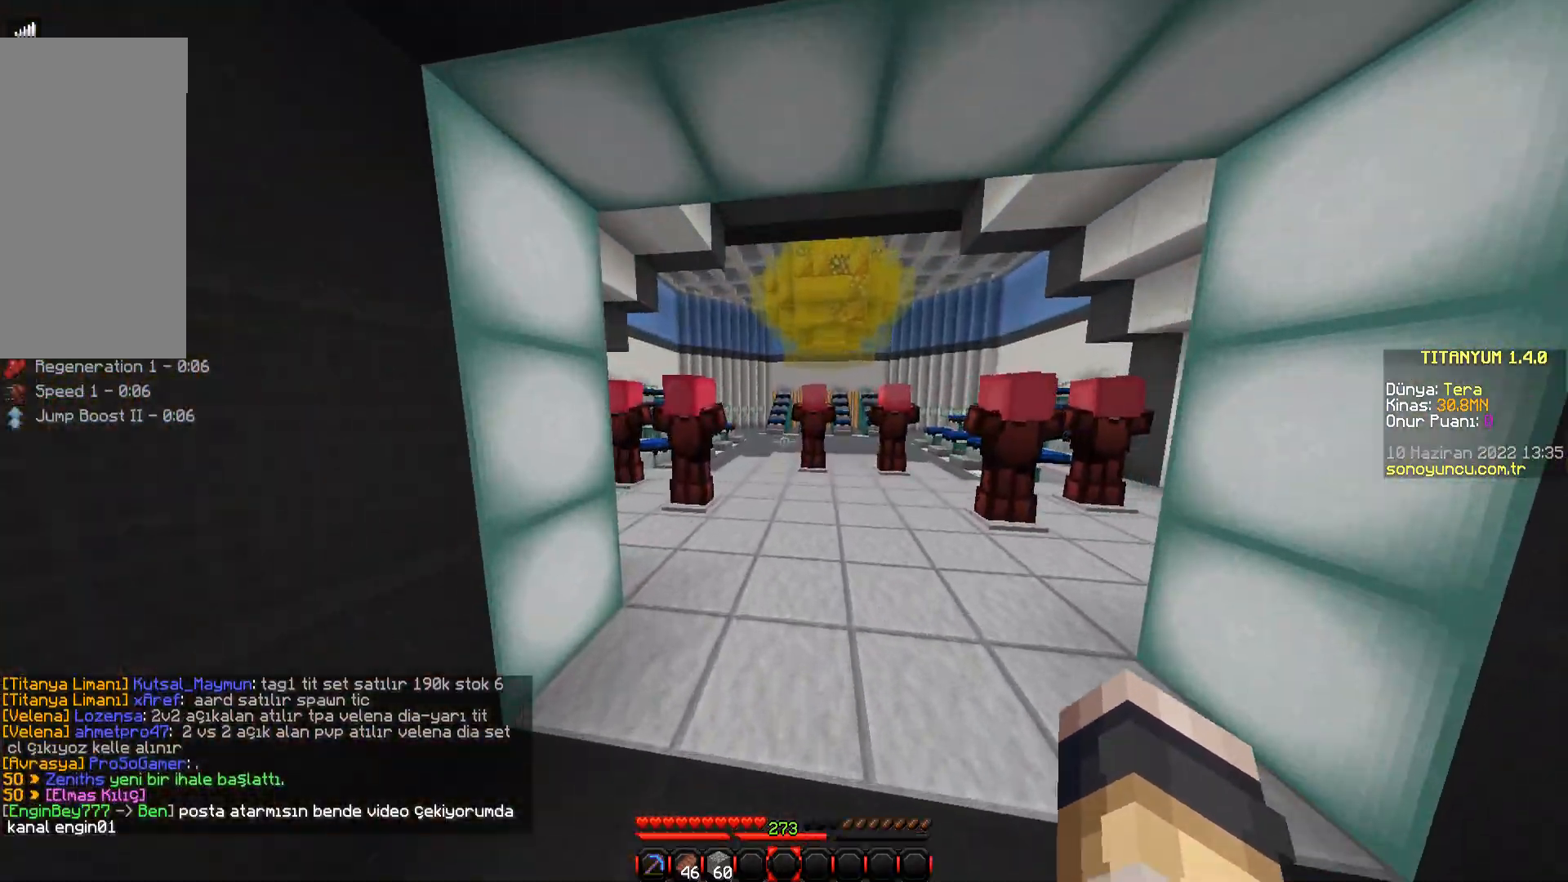
{"keys": ["w"], "mouse": [], "events": [[484, "w", "down"]]}
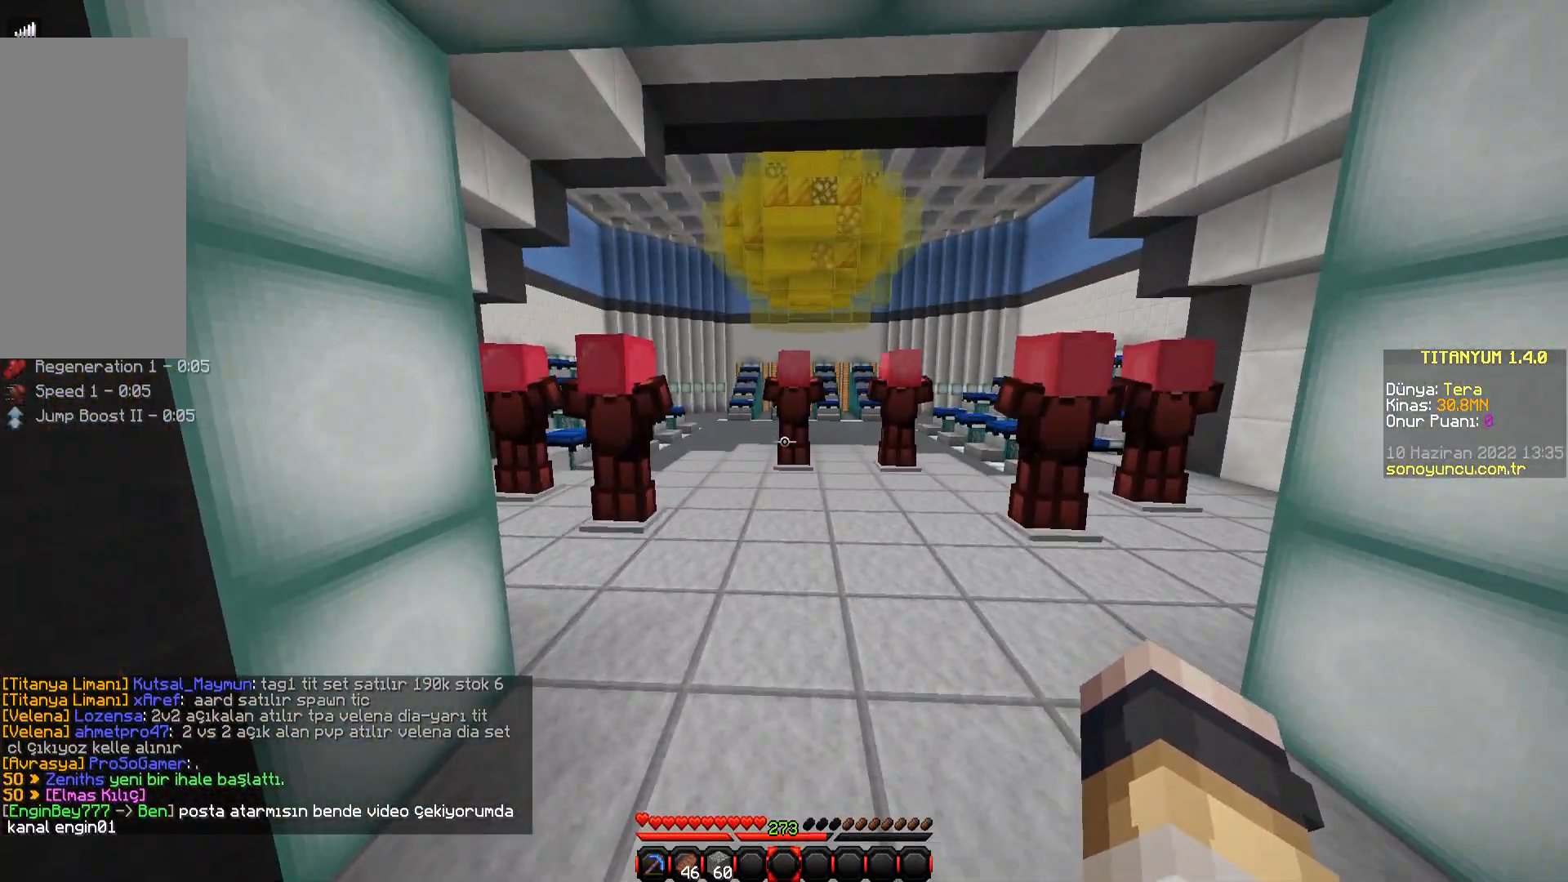
{"keys": ["w"], "mouse": [], "events": []}